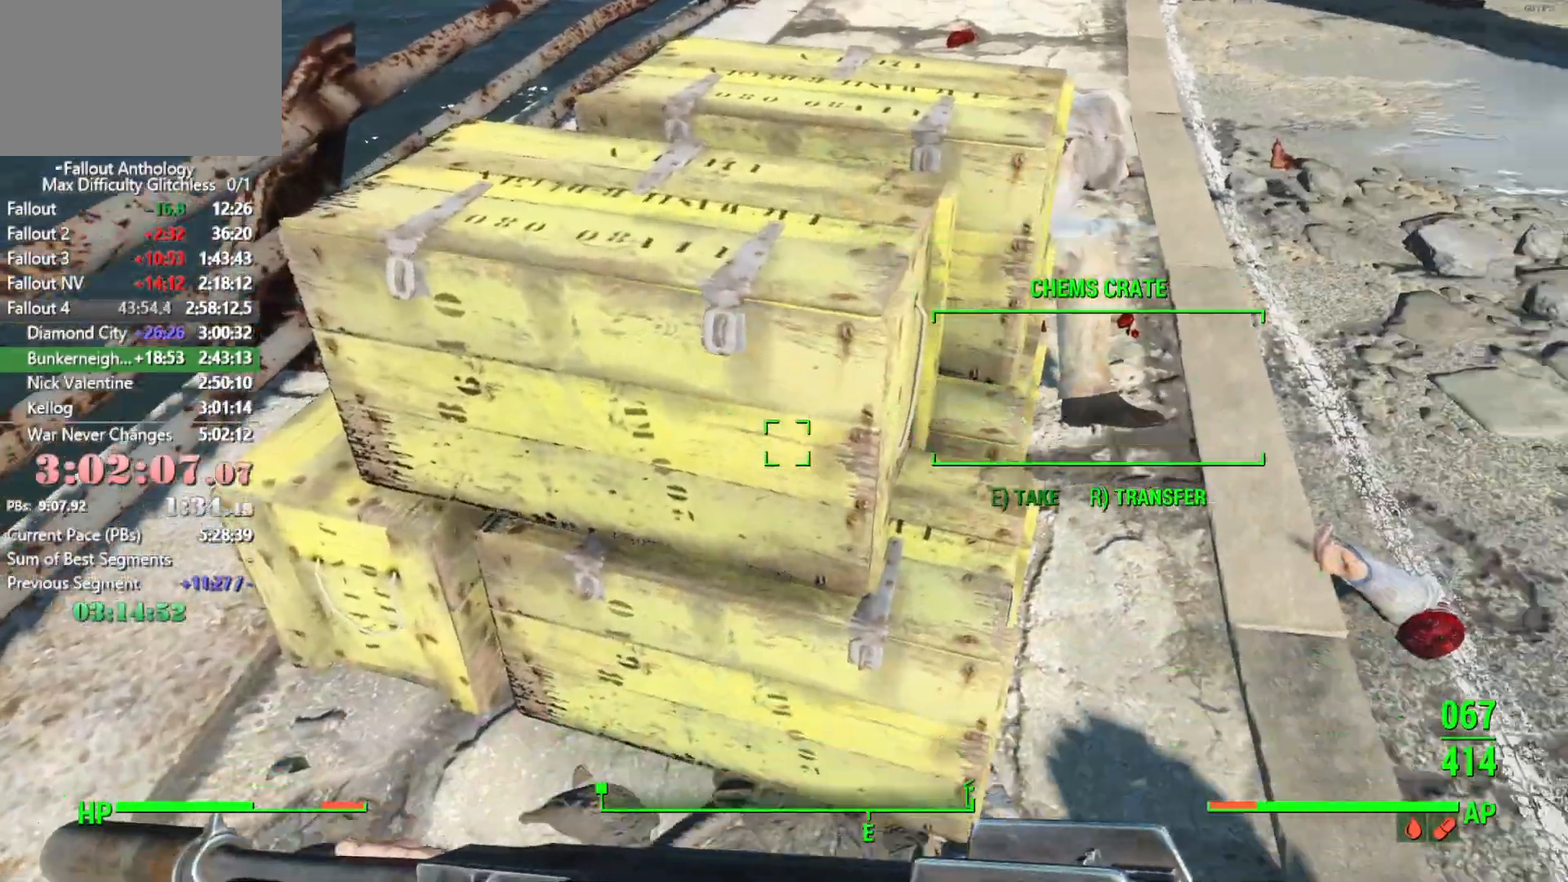
Gameplay with keyboard and mouse; each line is a JSON object with the keys and mouse buttons held at the frame after it. "events" lists presses ("down") and releases ("up") of "1", "2", "3", "4", "5", "a", "alt", "c", "caps_lock", "ctrl", "d", "down", "e", "f", "g", "left", "q", "r", "return", "right", "s", "shift", "space", "t", "tab", "up", "v", "w", "x", "z", "mouse_left", "mouse_right", "mouse_mb4", "mouse_mb5", "mouse_wheel_up" and "mouse_wheel_down" between this image and that frame as [ms after this image, input, new state], when the widget could be followed in between. "mouse_left", "mouse_right", "mouse_mb4", "mouse_mb5", "mouse_wheel_up", "mouse_wheel_down" = the "left", "right", "mb4", "mb5", "wheel_up", "wheel_down" buttons of the "mouse" list. No other keys are recorded. Not read: mouse_move.
{"keys": ["e"], "mouse": [], "events": [[66, "a", "up"], [66, "s", "down"], [250, "e", "down"], [300, "s", "up"], [350, "e", "up"], [450, "e", "down"]]}
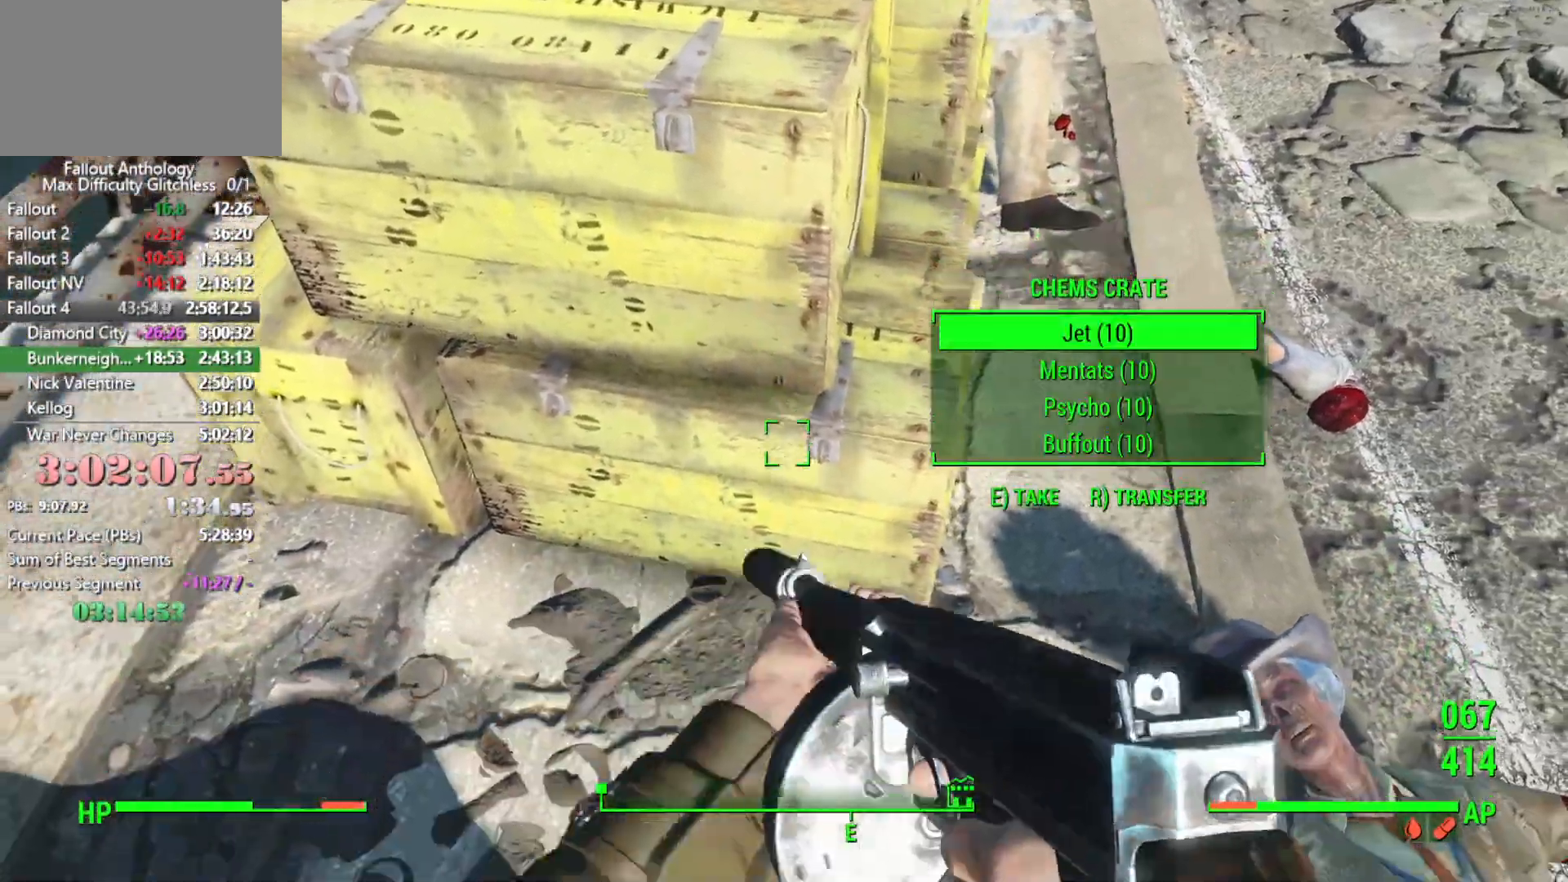
{"keys": ["a"], "mouse": [], "events": [[33, "e", "up"], [83, "e", "down"], [183, "e", "up"], [216, "e", "down"], [316, "e", "up"], [416, "e", "down"], [450, "a", "down"], [500, "e", "up"]]}
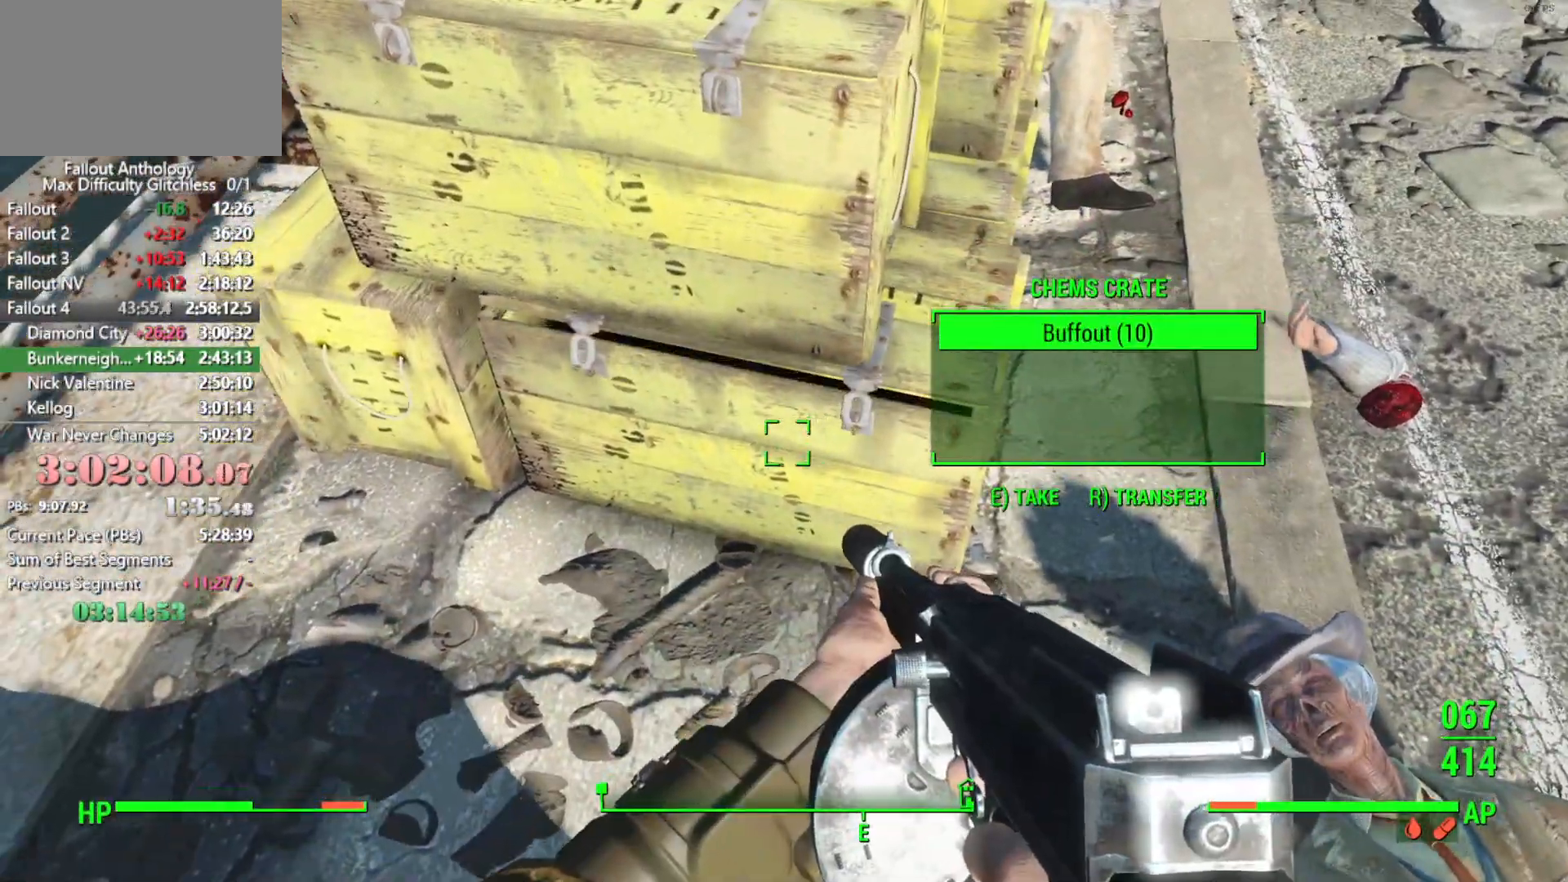
{"keys": [], "mouse": [], "events": [[100, "e", "down"], [200, "e", "up"], [466, "a", "up"]]}
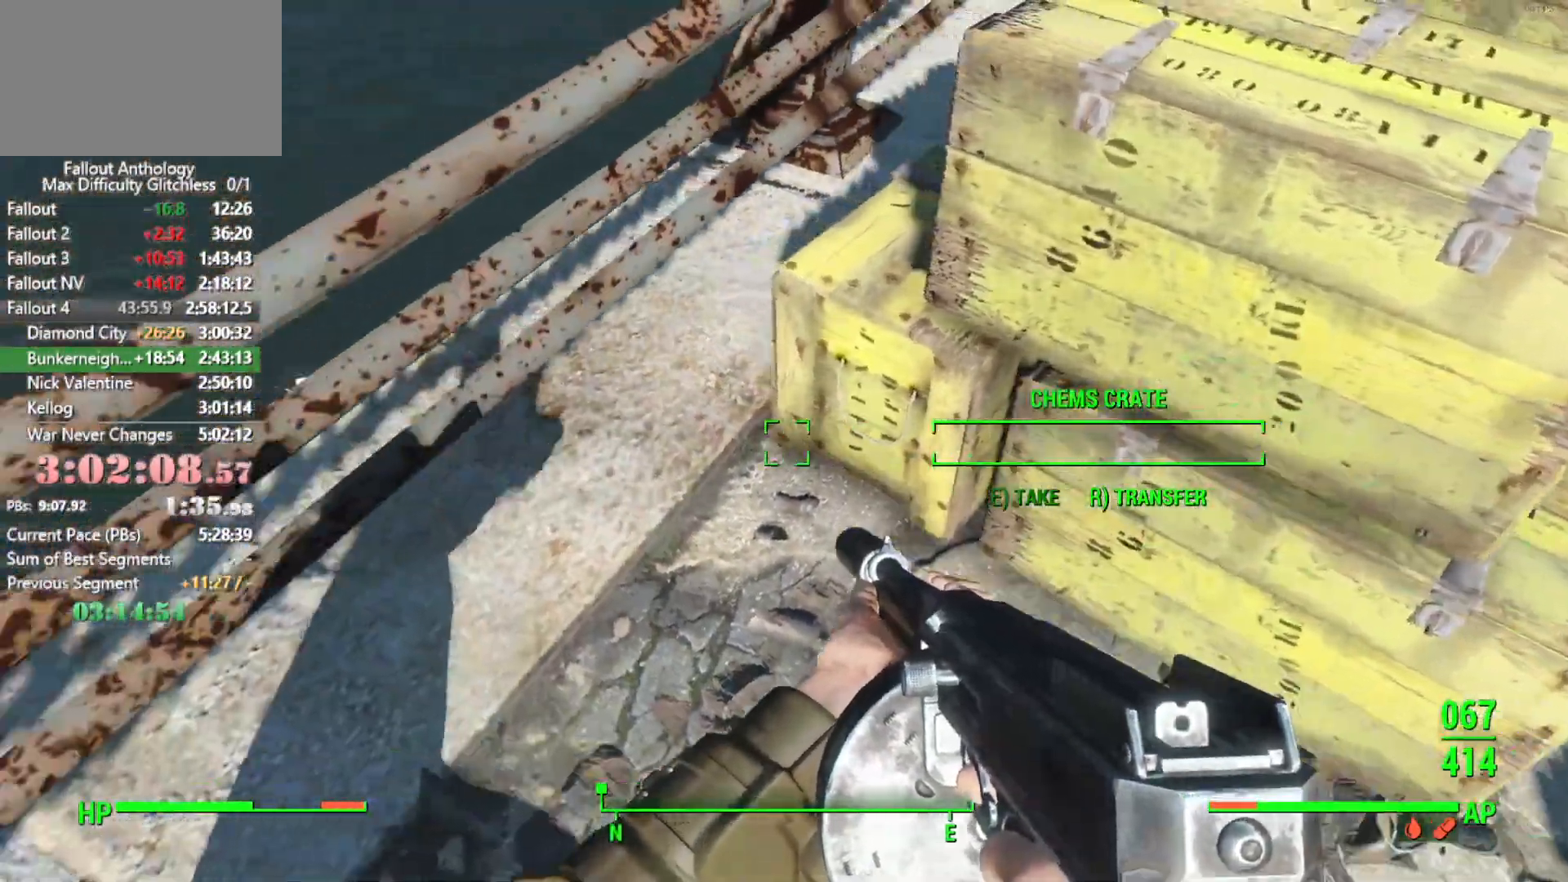
{"keys": ["e"], "mouse": [], "events": [[16, "e", "down"], [116, "e", "up"], [166, "e", "down"], [250, "e", "up"], [350, "e", "down"], [433, "e", "up"], [483, "e", "down"]]}
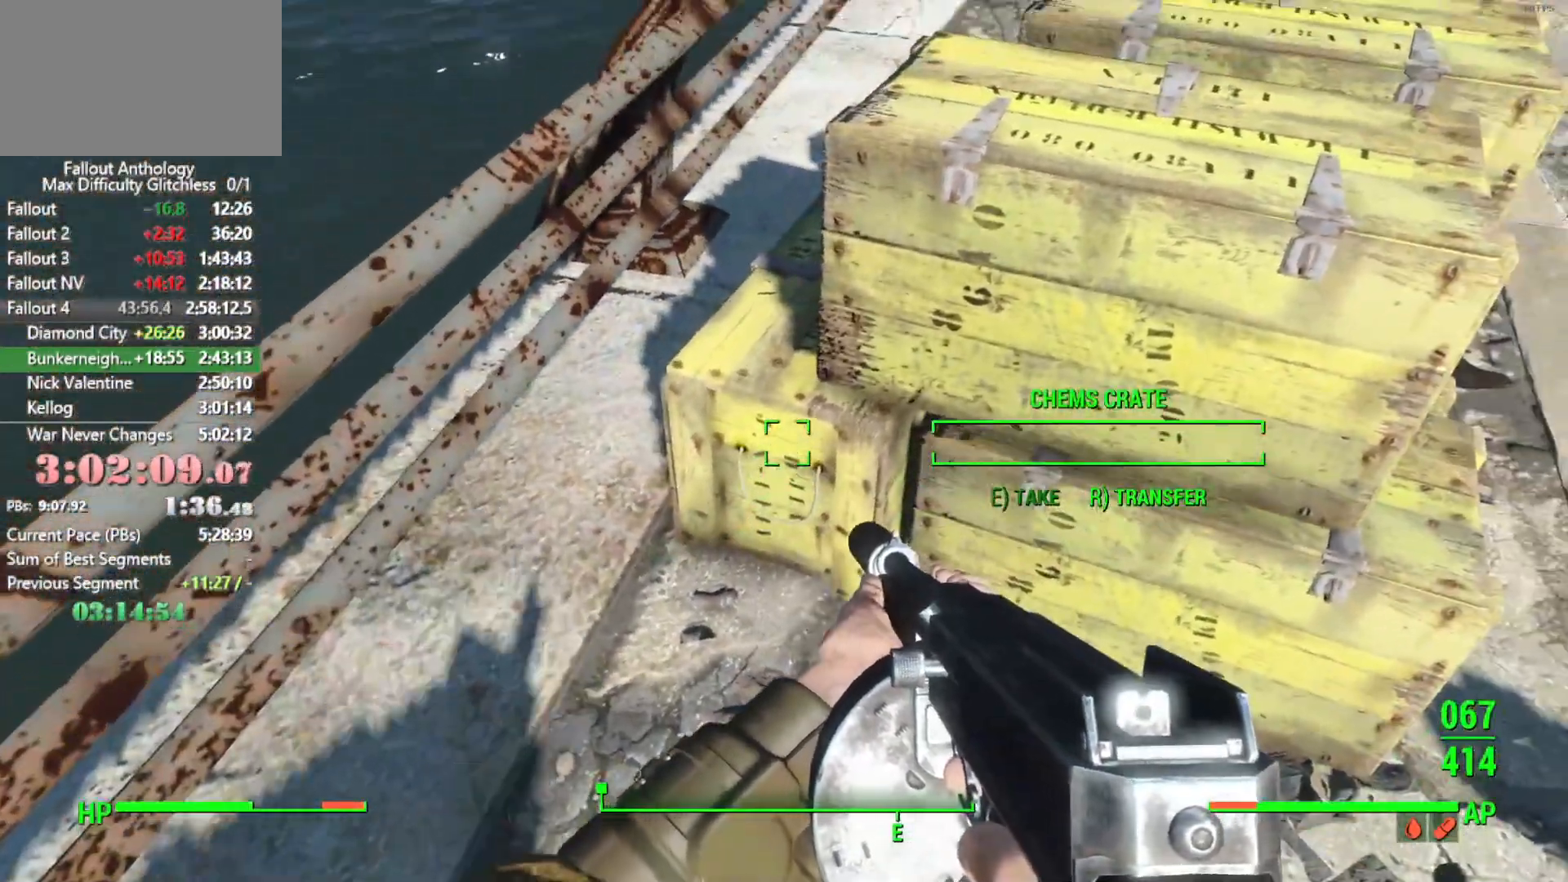
{"keys": ["w"], "mouse": [], "events": [[83, "a", "down"], [133, "e", "up"], [266, "w", "down"], [416, "a", "up"]]}
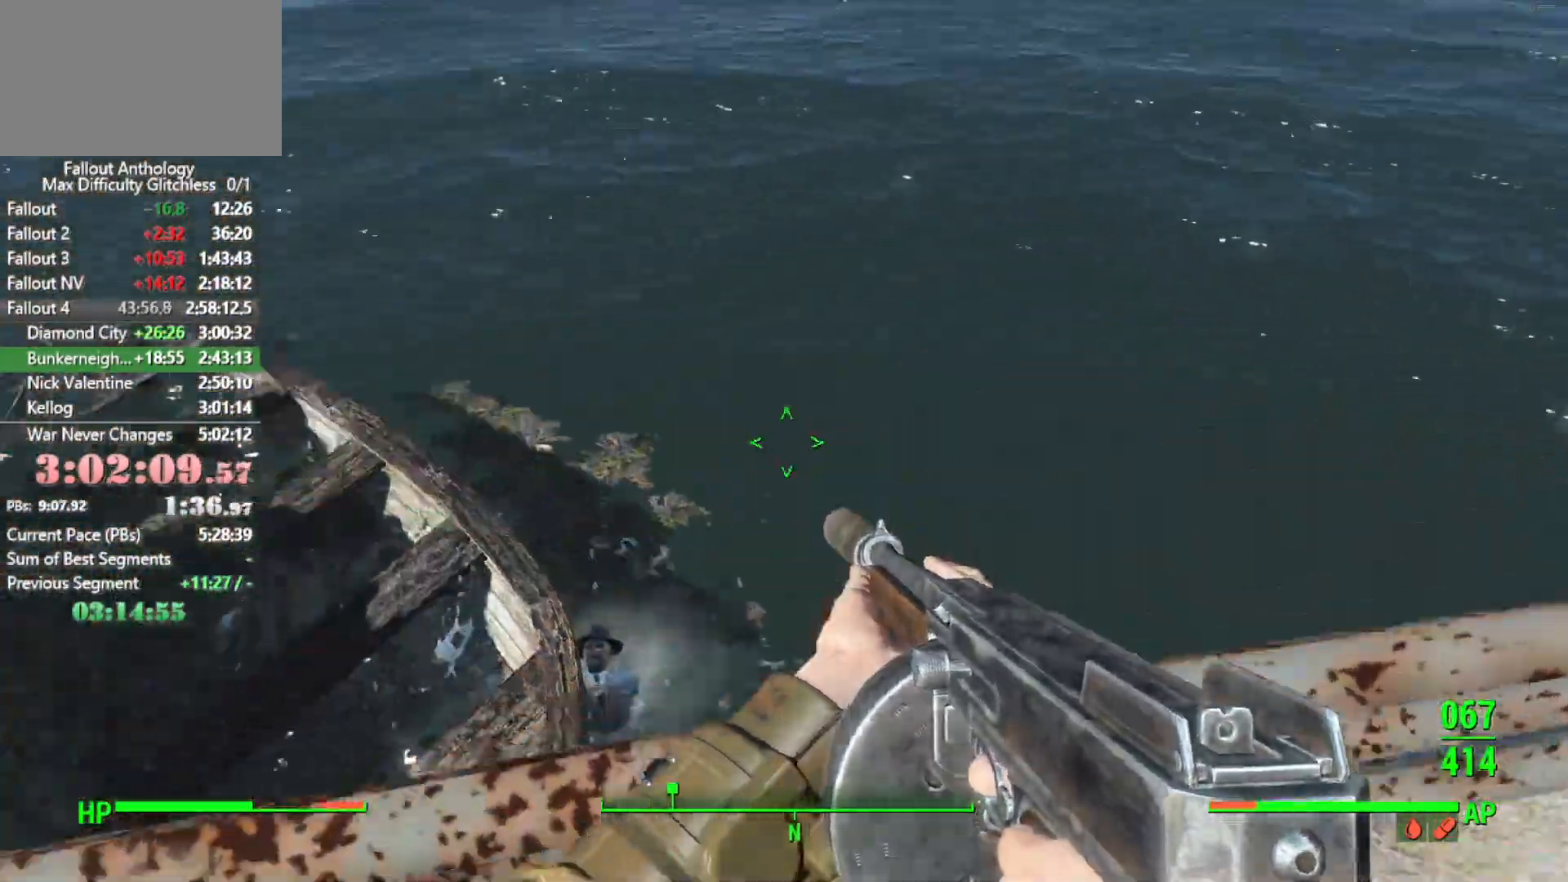
{"keys": [], "mouse": [], "events": [[150, "w", "up"]]}
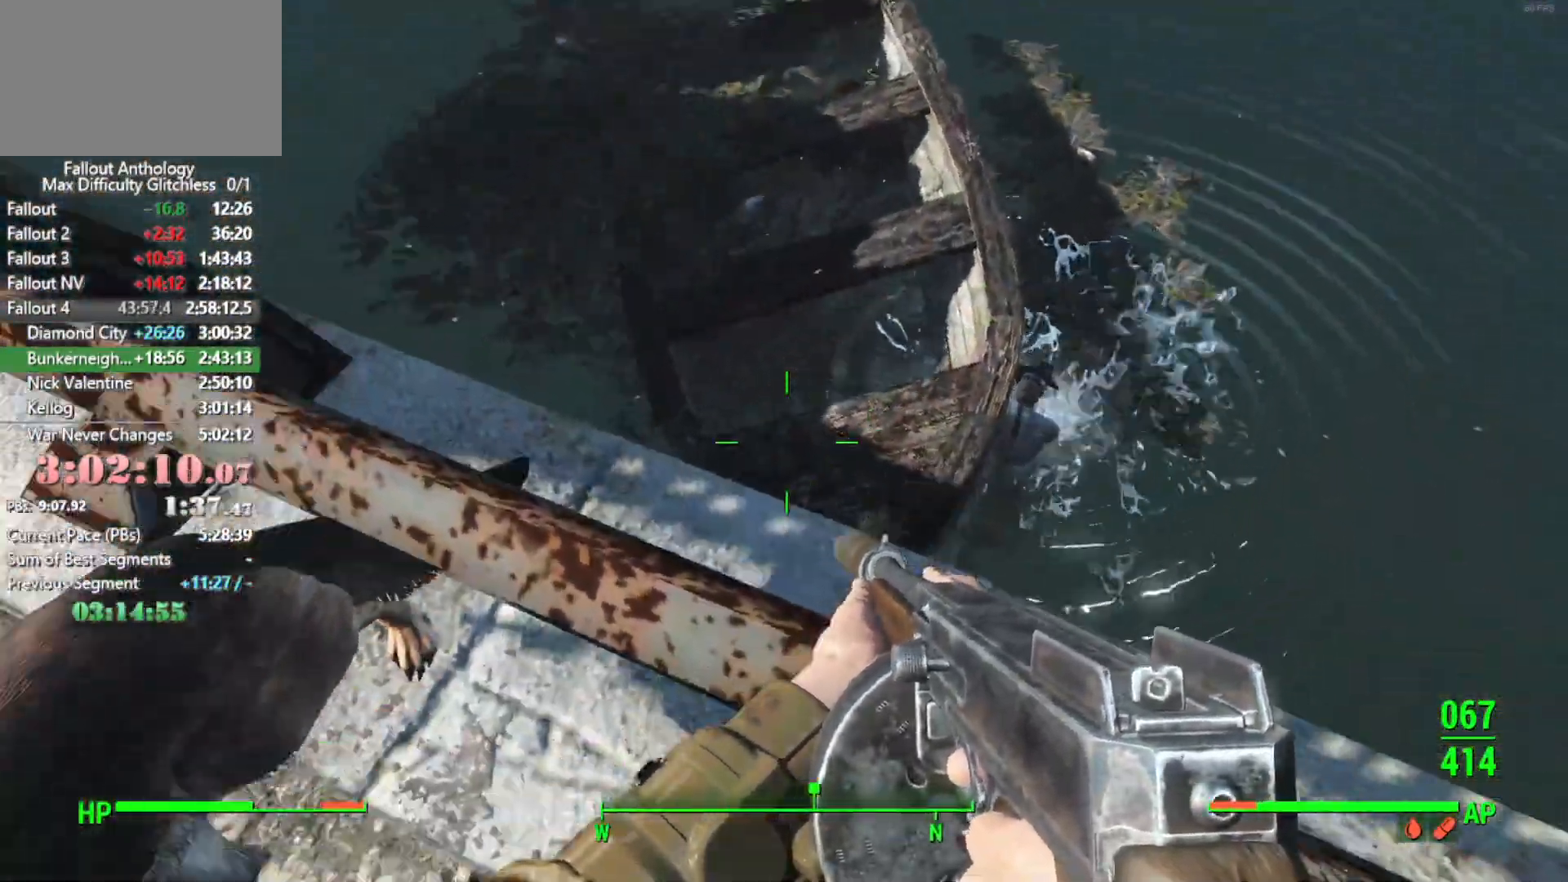
{"keys": [], "mouse": [], "events": []}
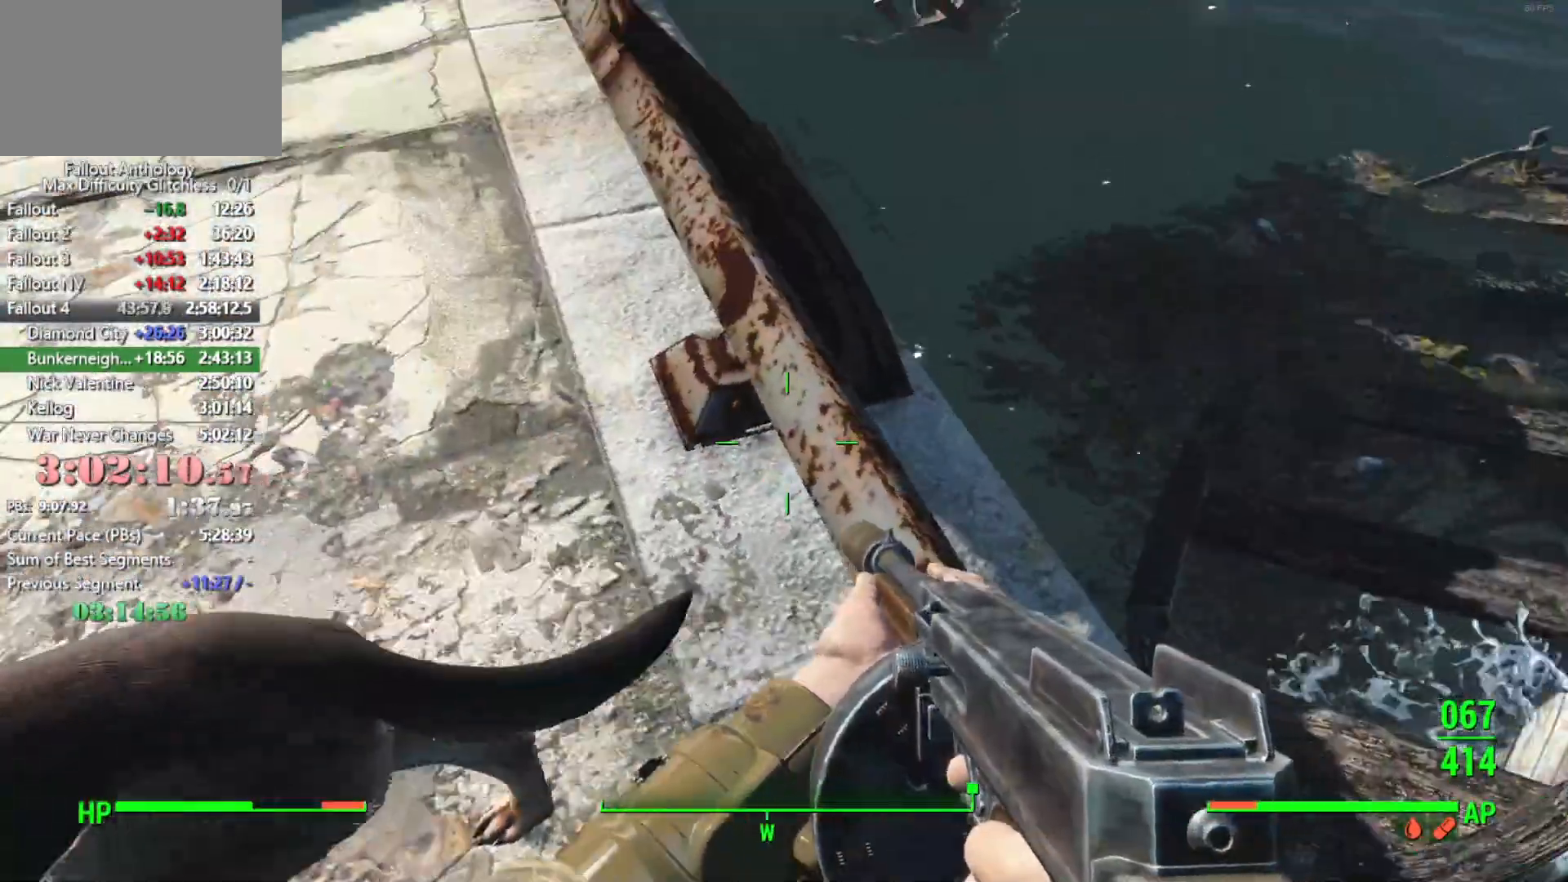
{"keys": ["w"], "mouse": [], "events": [[450, "w", "down"]]}
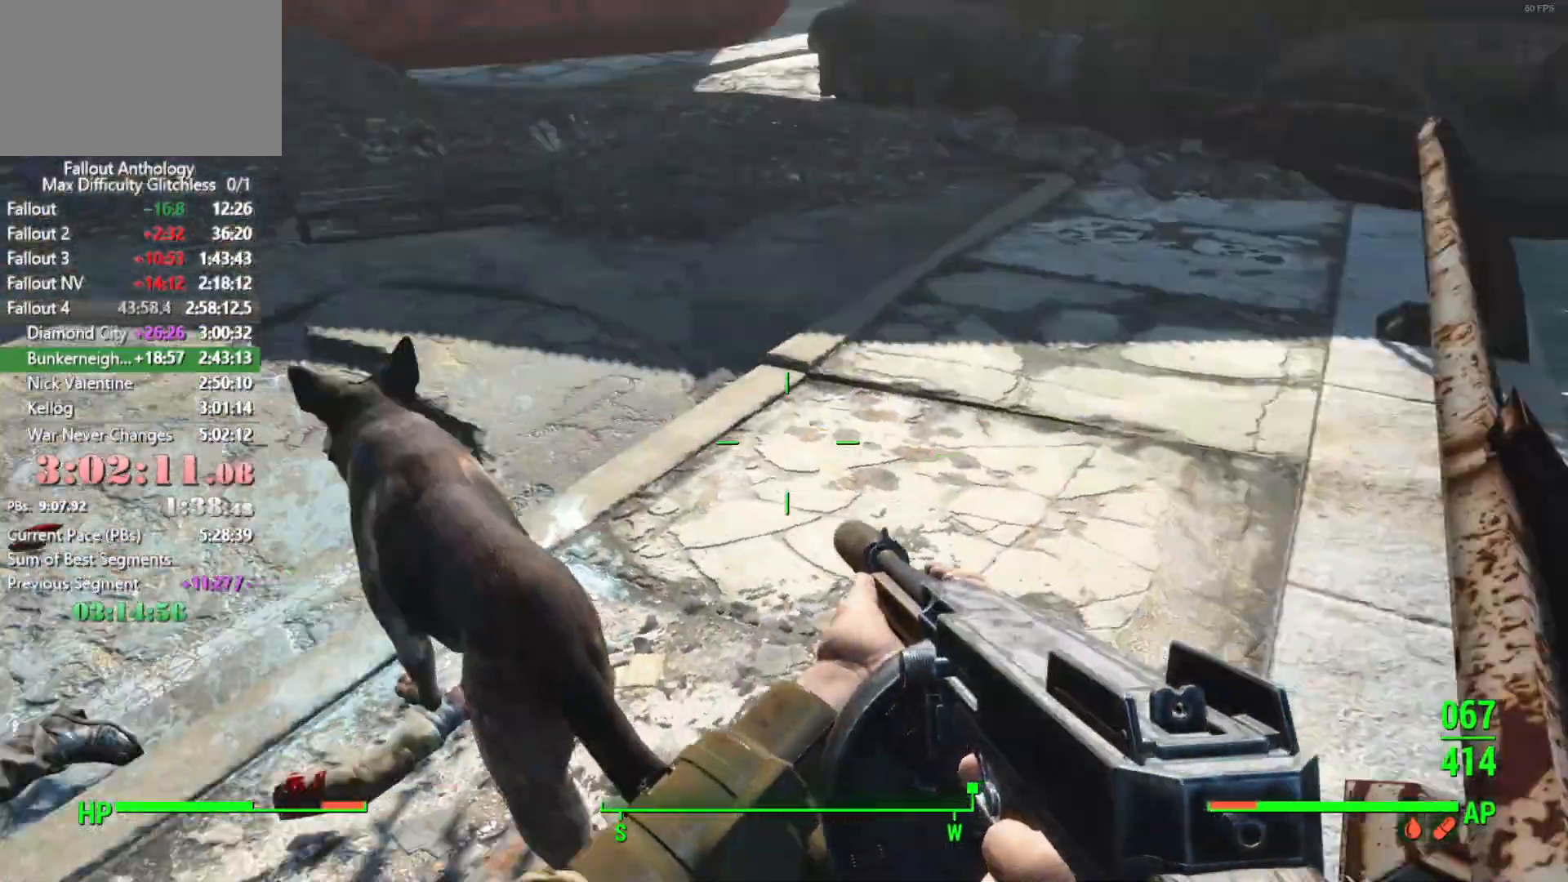
{"keys": ["w"], "mouse": [], "events": []}
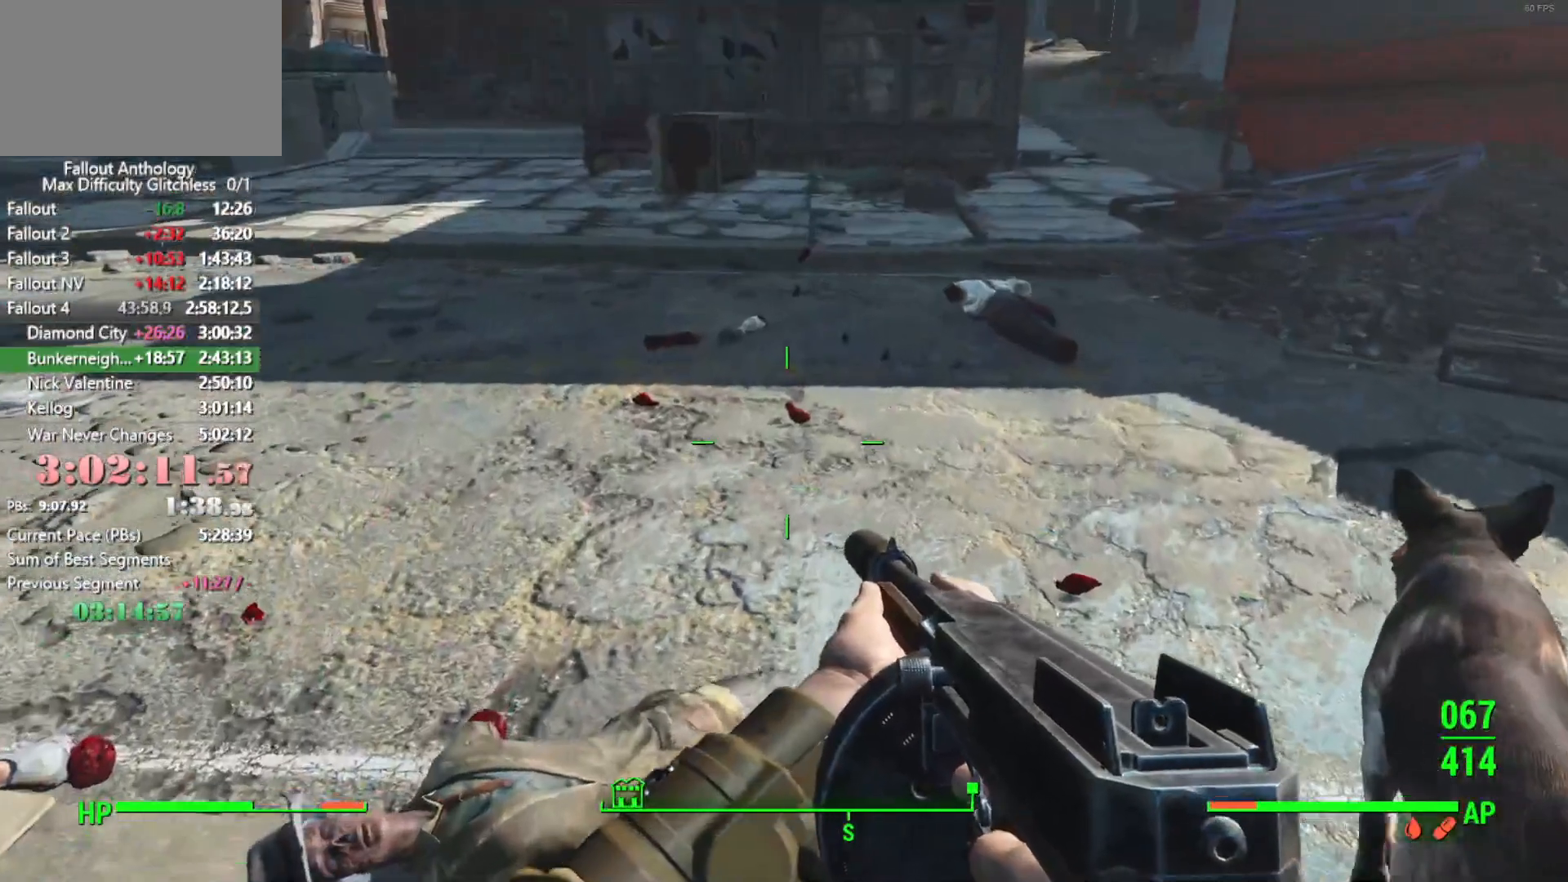
{"keys": ["w"], "mouse": [], "events": []}
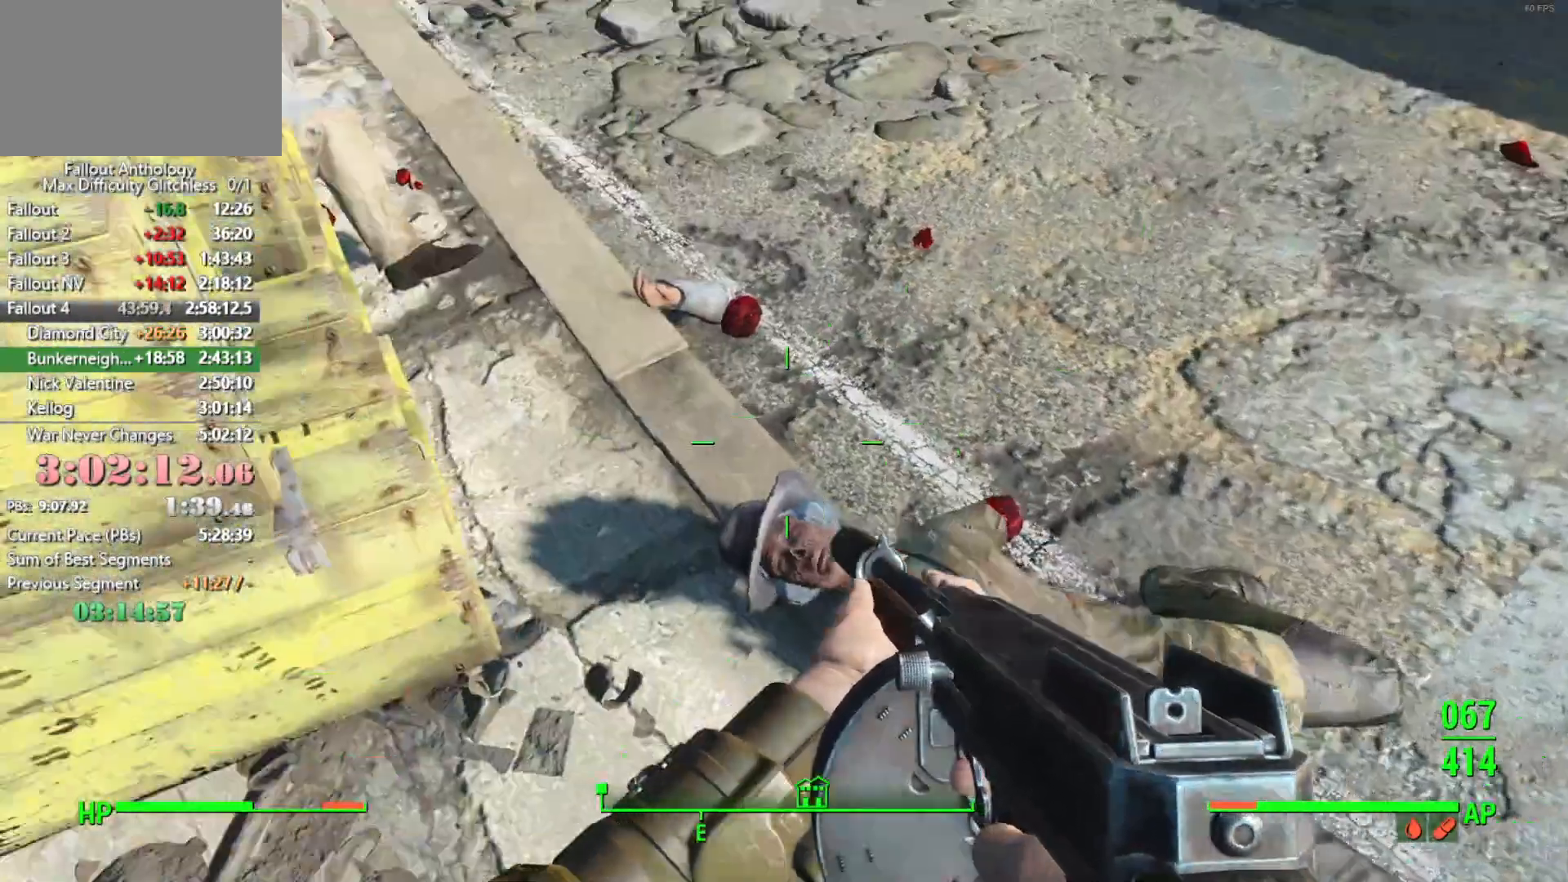
{"keys": ["w"], "mouse": [], "events": []}
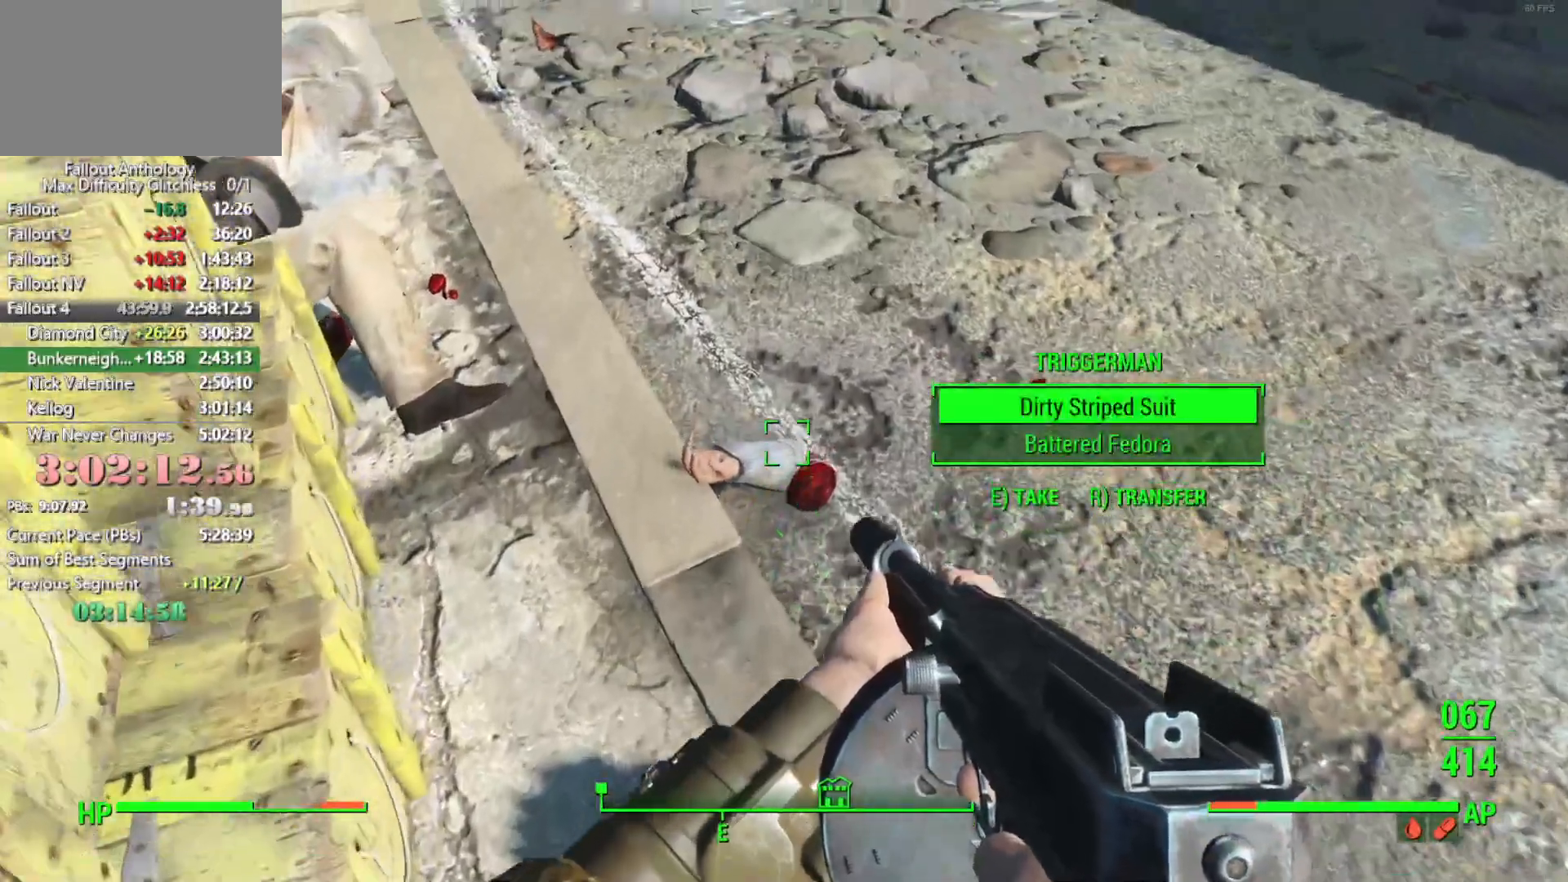
{"keys": [], "mouse": [], "events": [[100, "tab", "down"], [100, "w", "up"], [200, "tab", "up"]]}
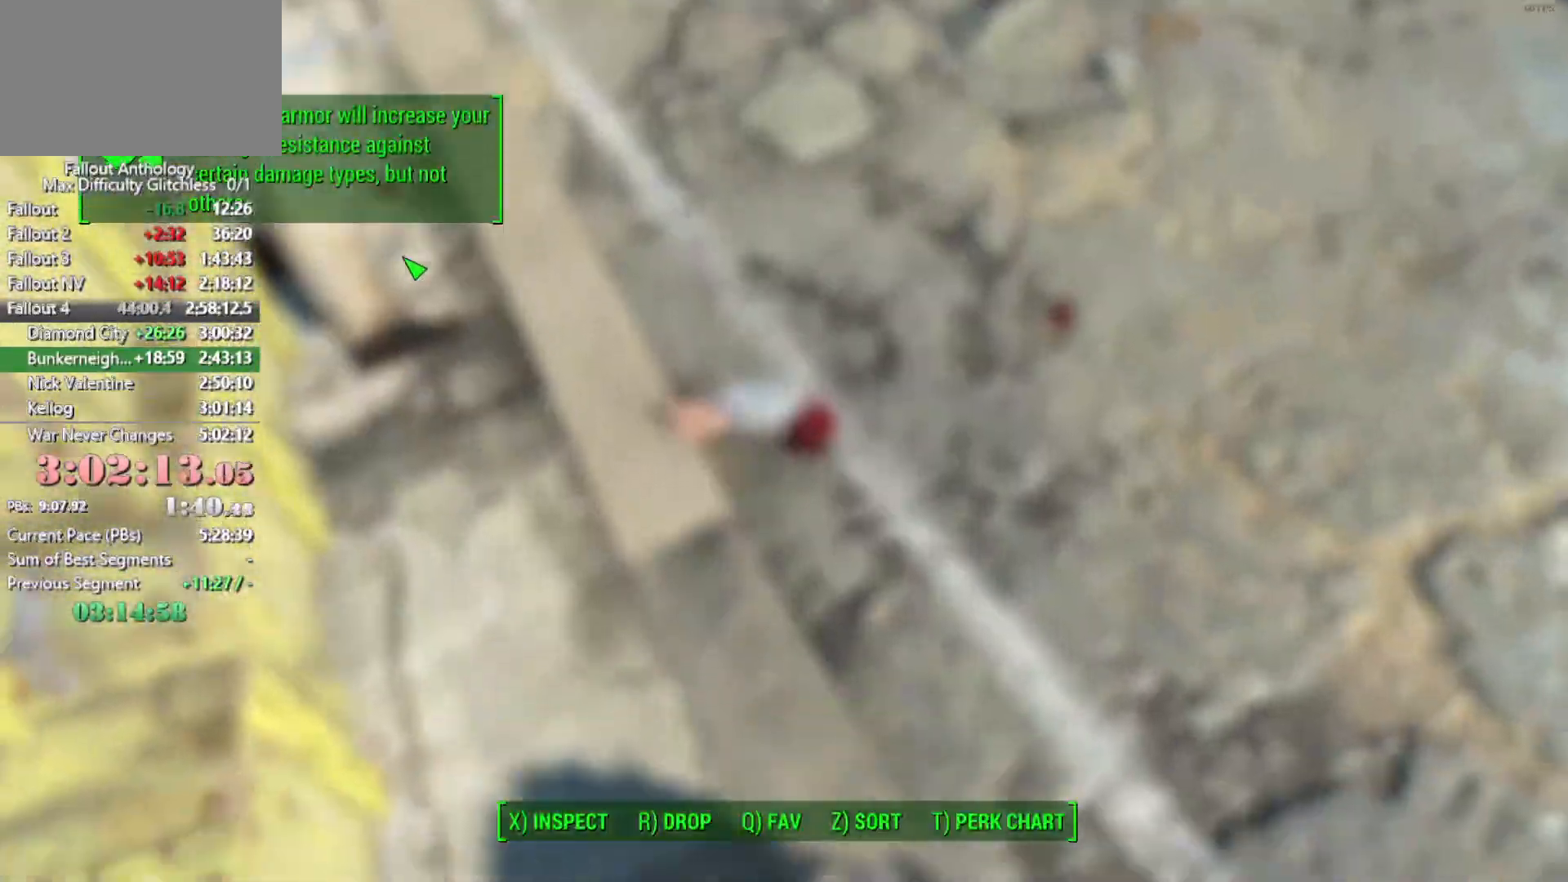
{"keys": [], "mouse": [], "events": []}
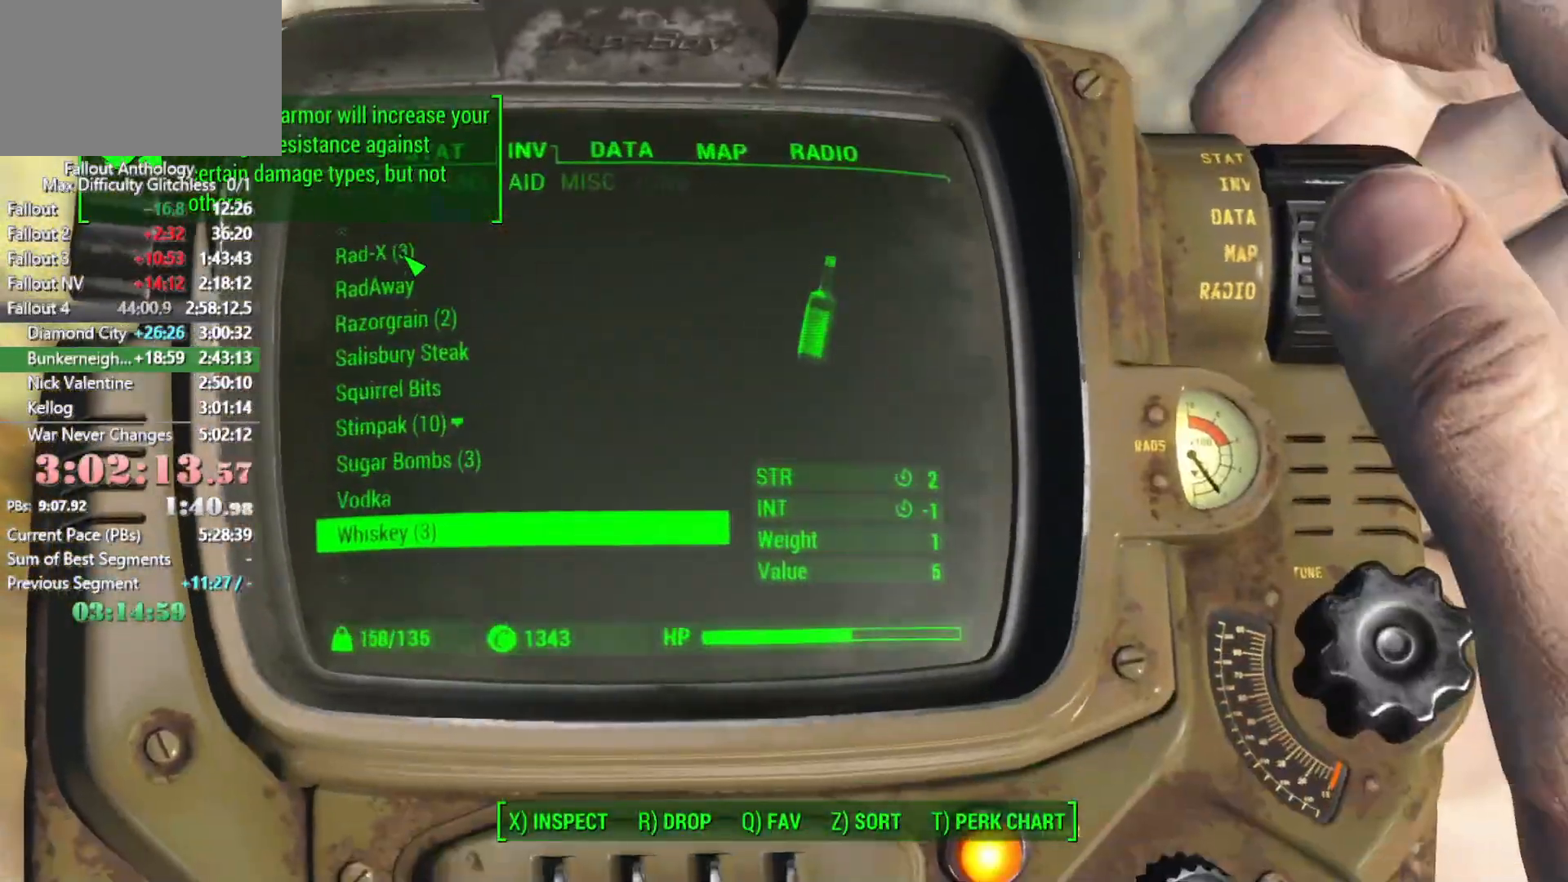
{"keys": [], "mouse": [], "events": [[266, "left", "down"], [366, "left", "up"], [416, "left", "down"], [500, "left", "up"]]}
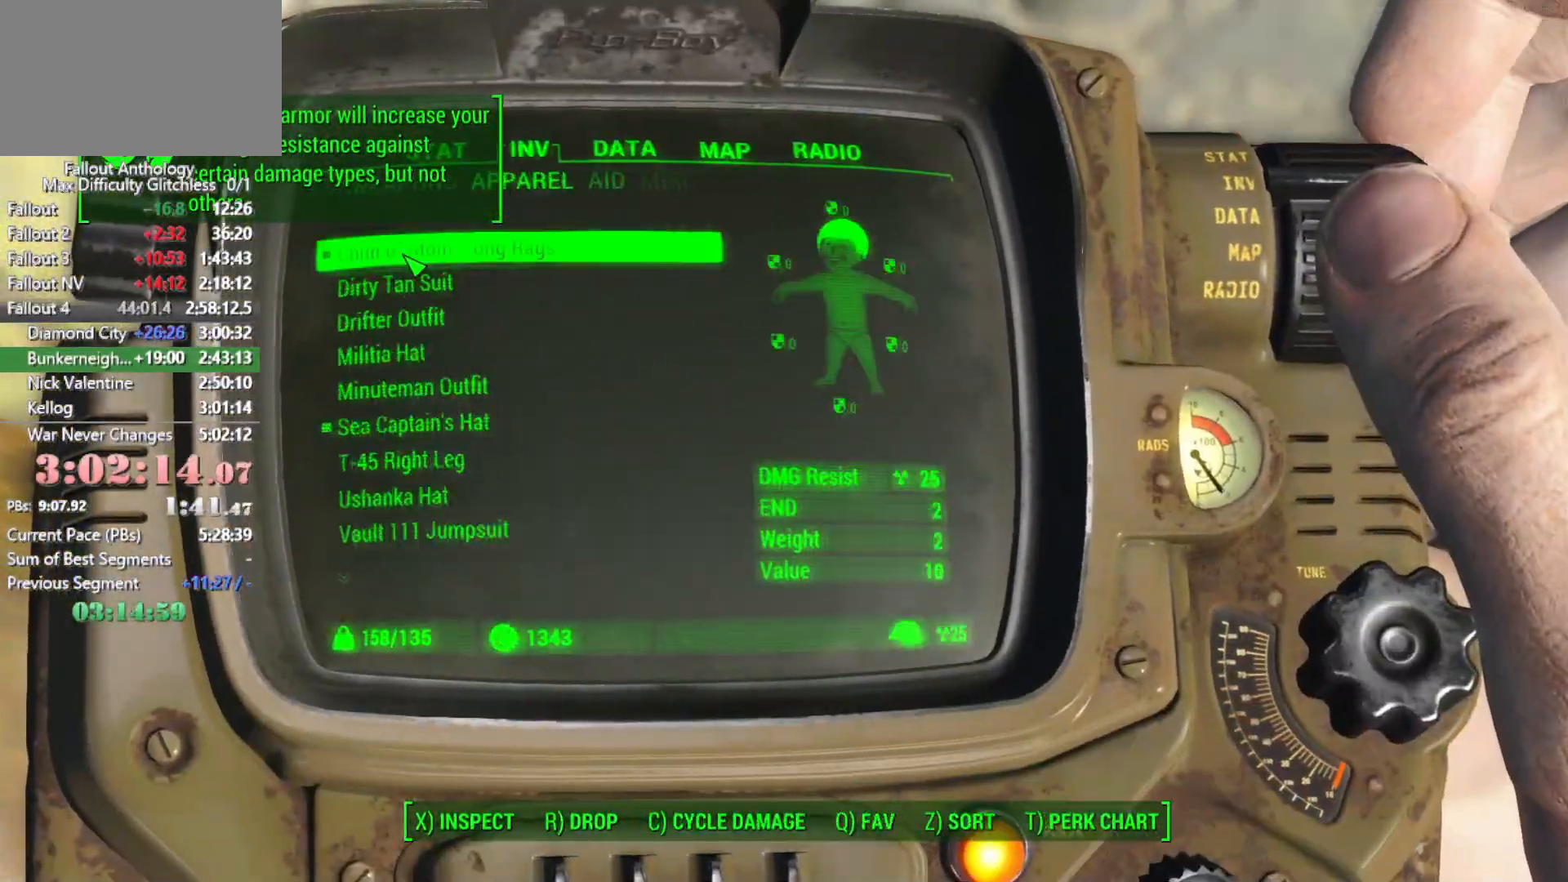
{"keys": [], "mouse": [], "events": []}
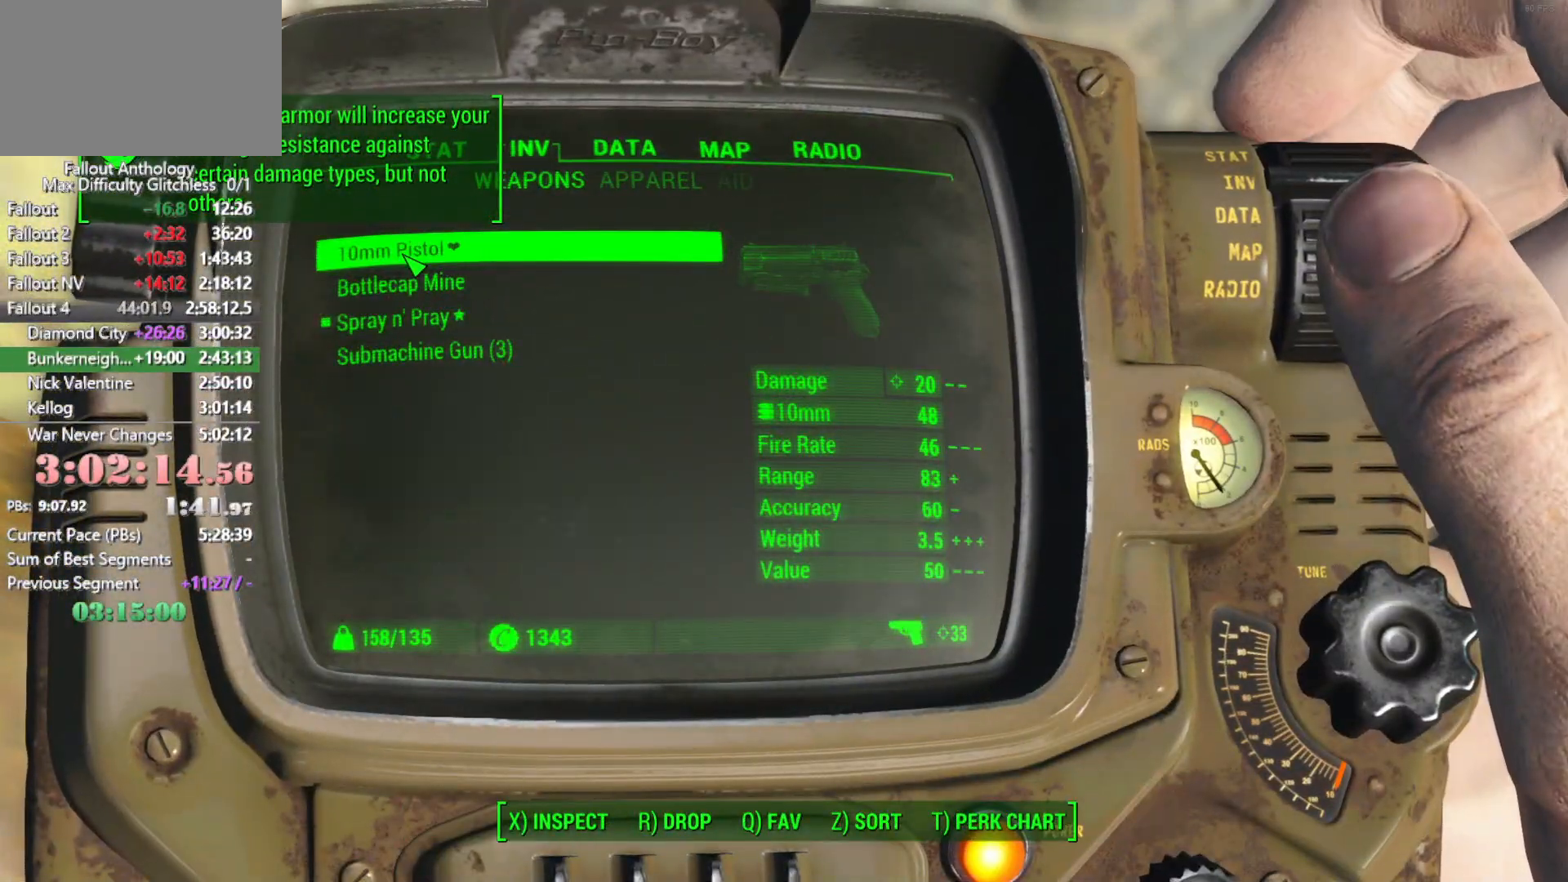
{"keys": ["down"], "mouse": [], "events": [[200, "down", "down"], [250, "down", "up"], [350, "down", "down"], [400, "down", "up"], [483, "down", "down"]]}
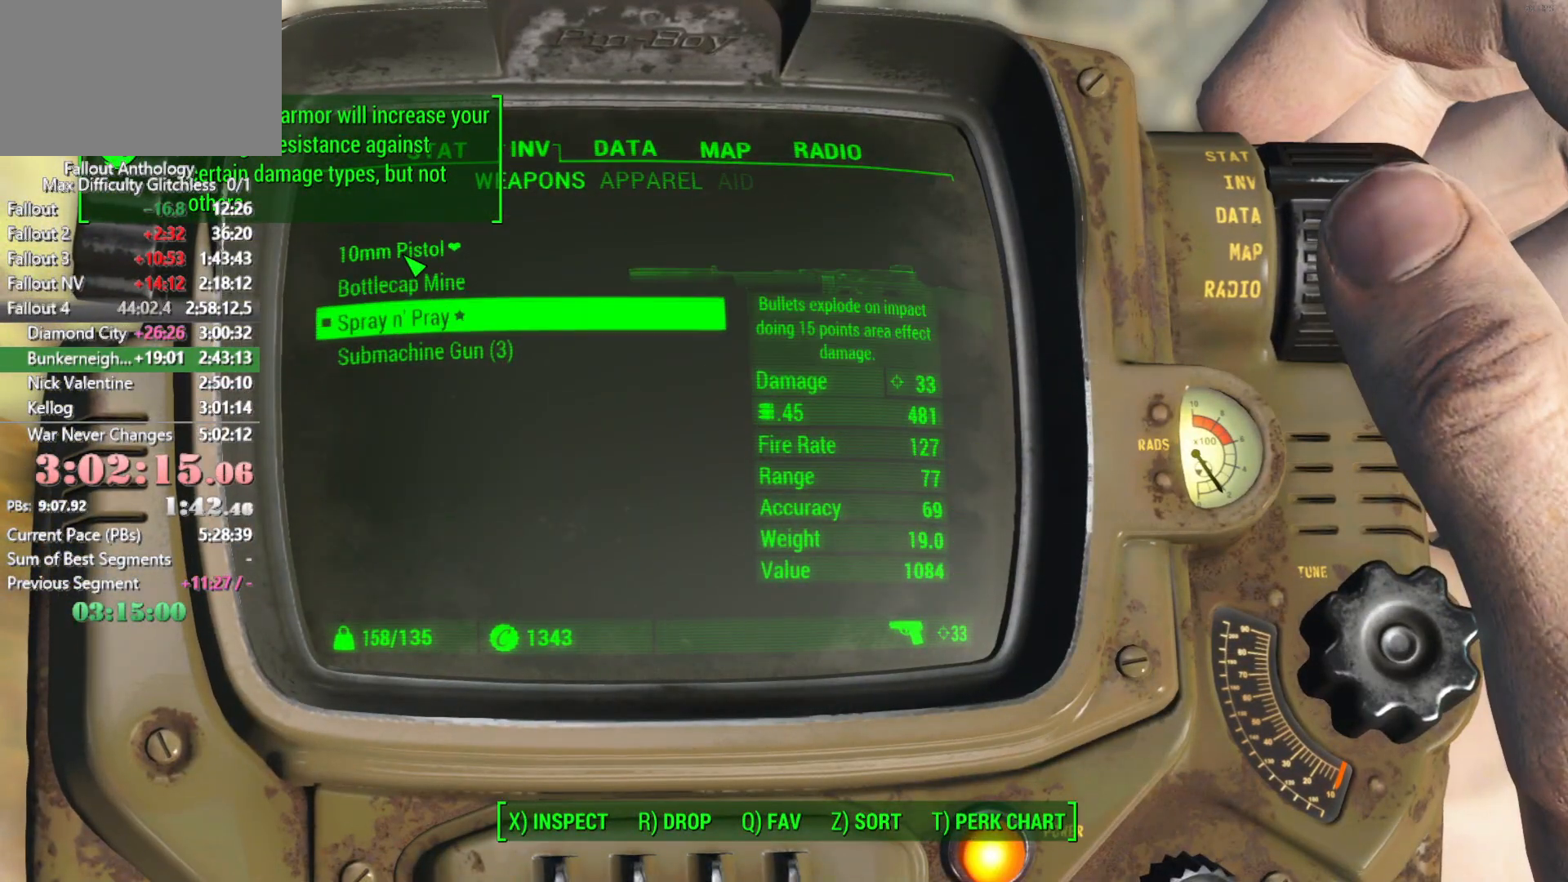
{"keys": [], "mouse": [], "events": [[83, "down", "up"]]}
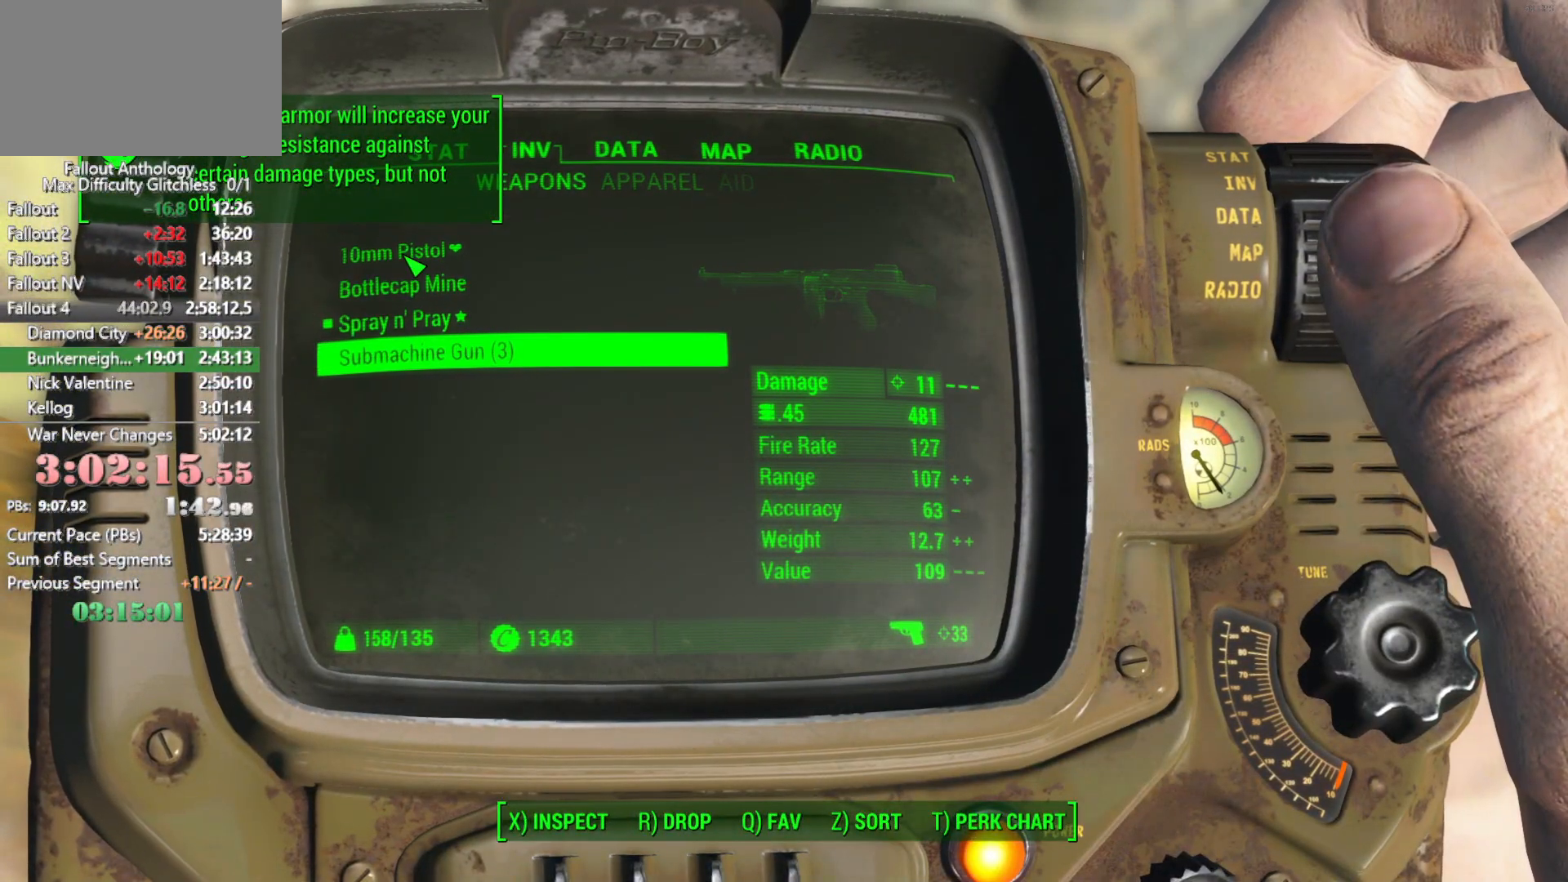
{"keys": [], "mouse": [], "events": [[383, "right", "down"], [466, "right", "up"]]}
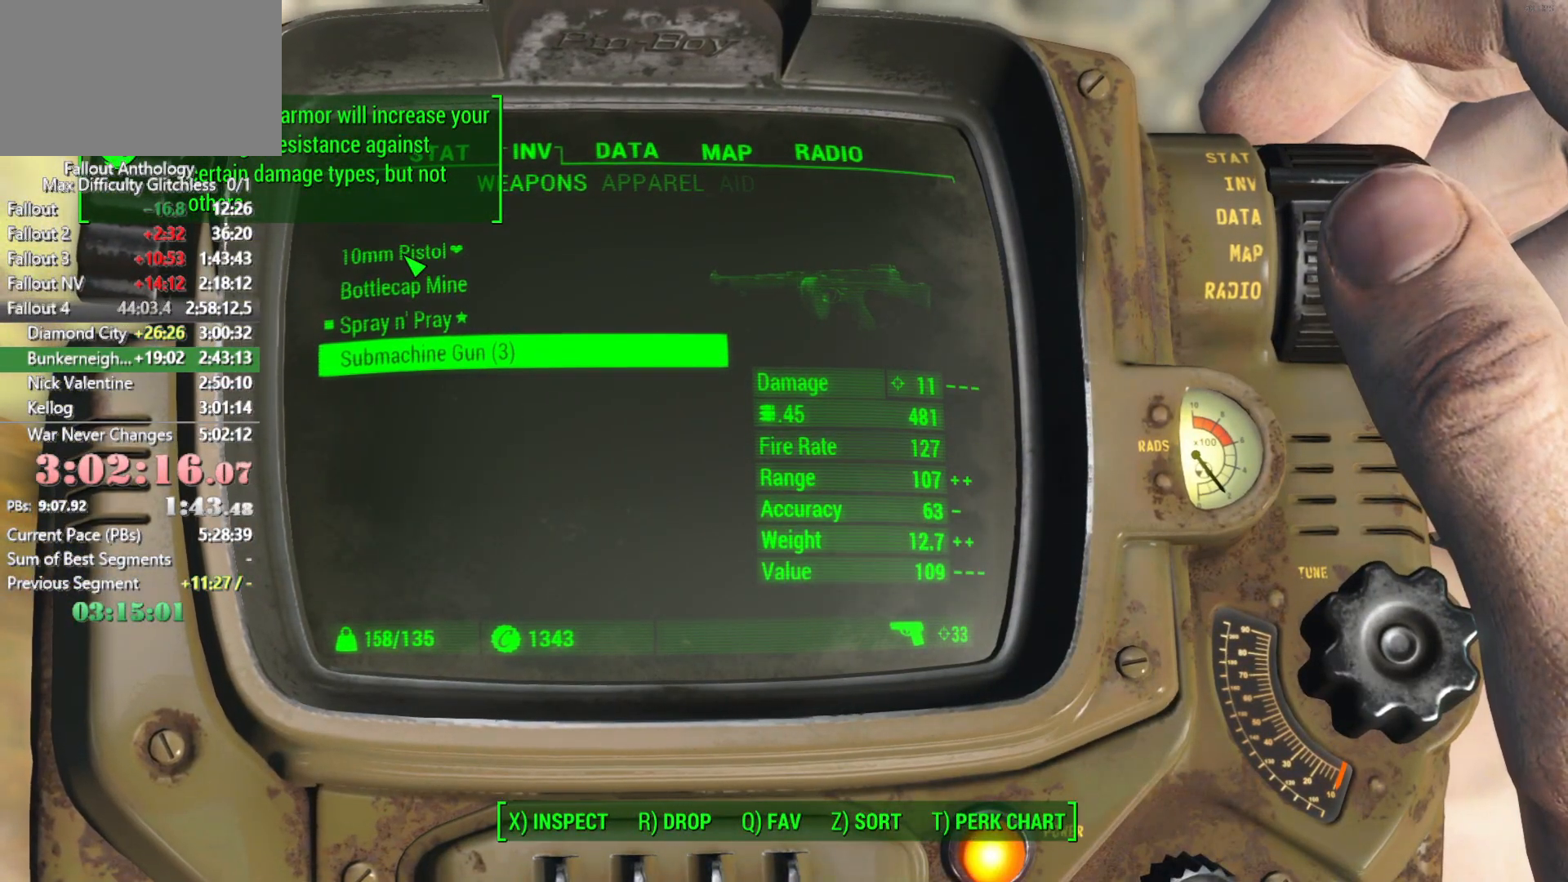
{"keys": ["up"], "mouse": [], "events": [[66, "right", "down"], [166, "right", "up"], [350, "up", "down"]]}
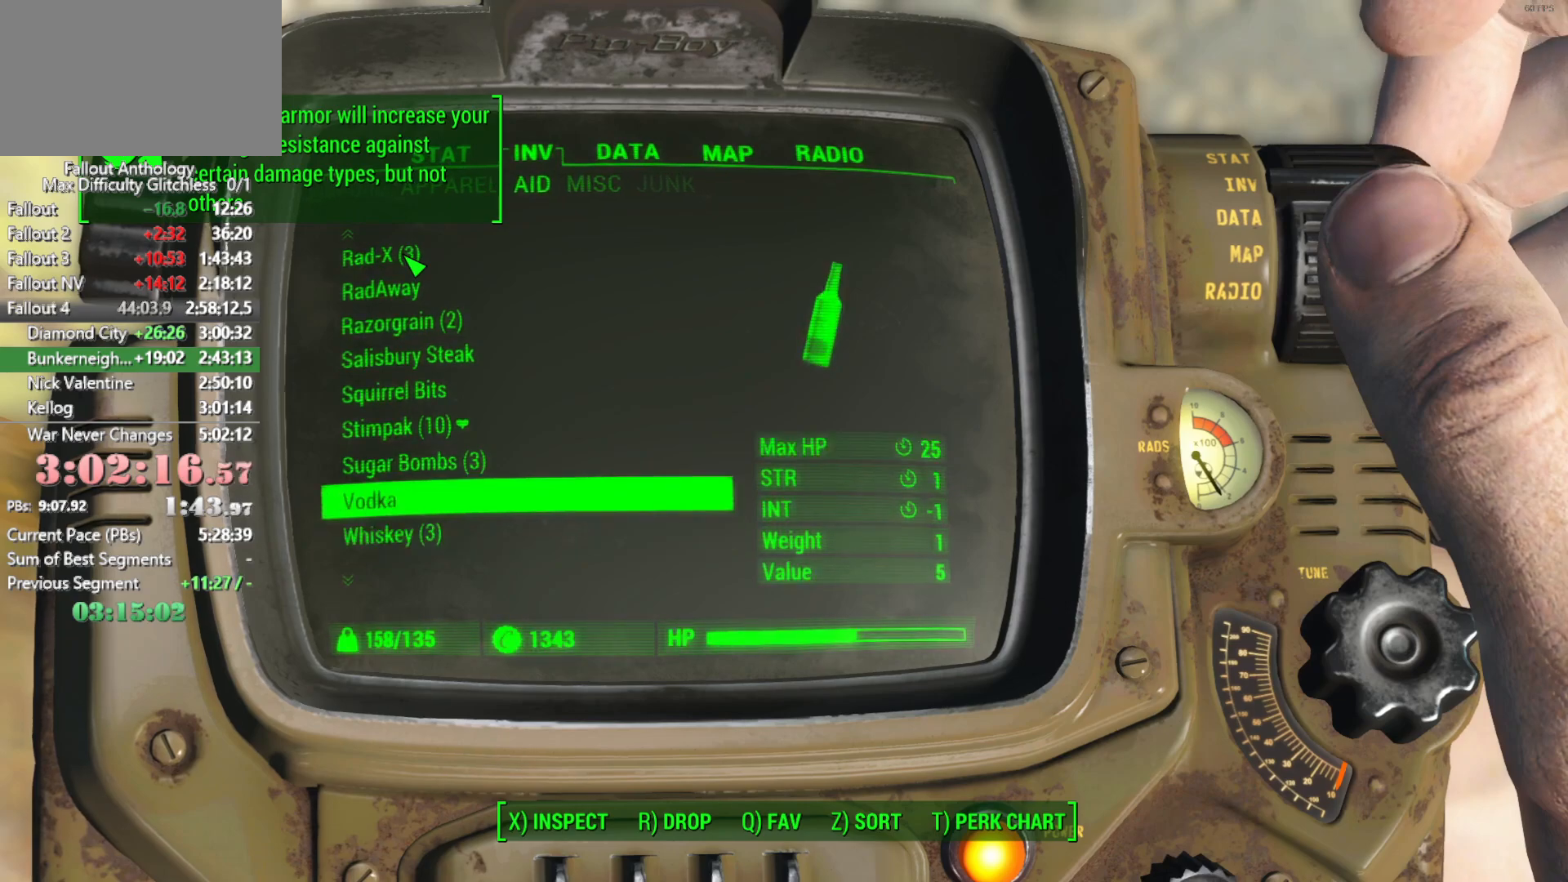
{"keys": ["up"], "mouse": [], "events": []}
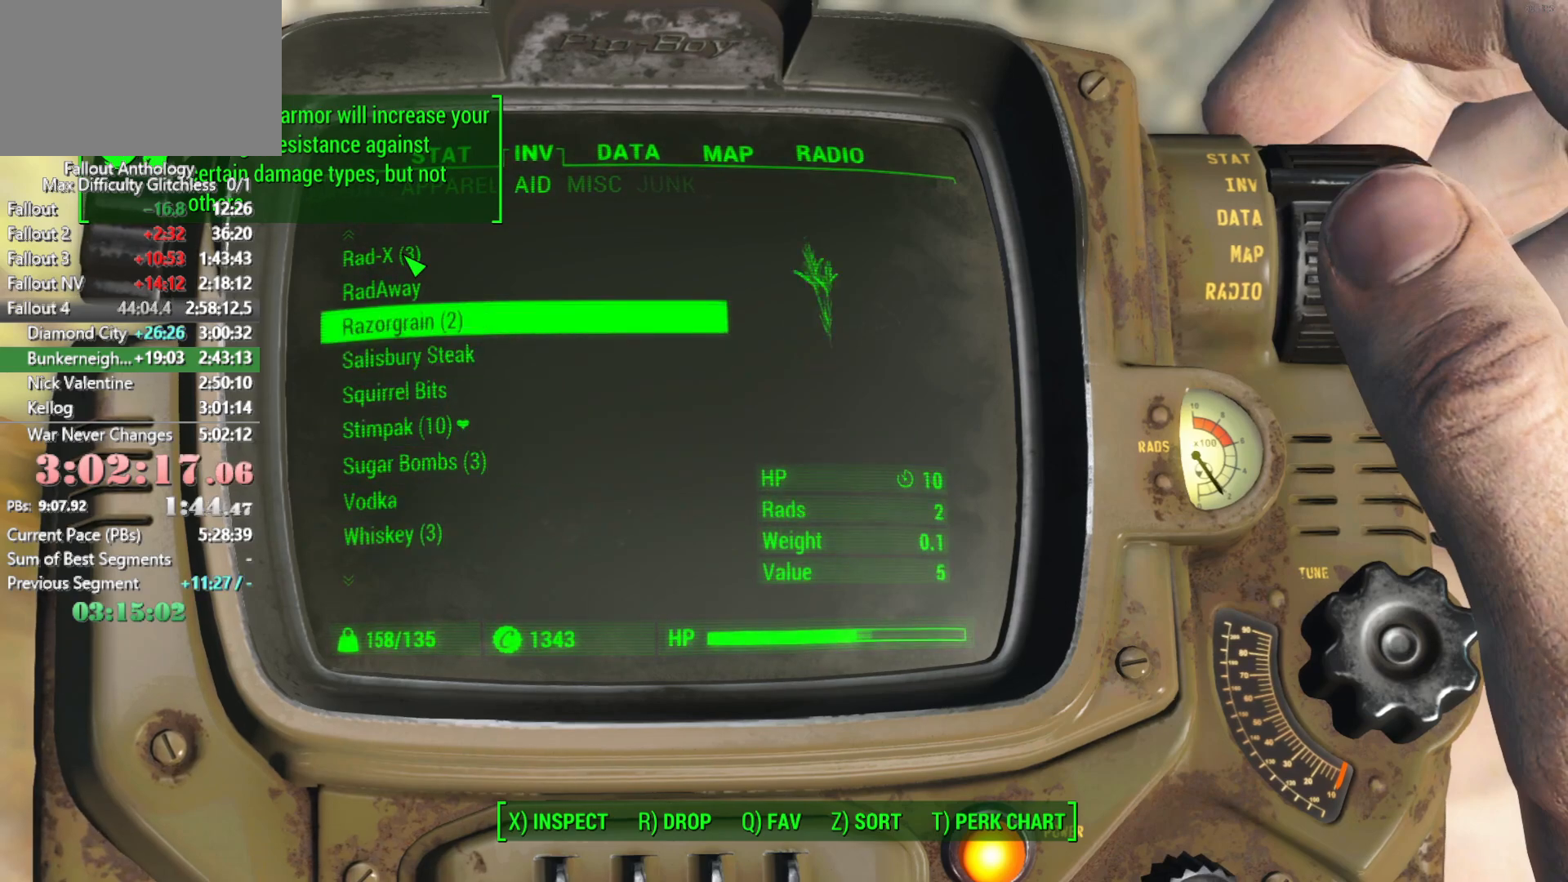
{"keys": ["up"], "mouse": [], "events": []}
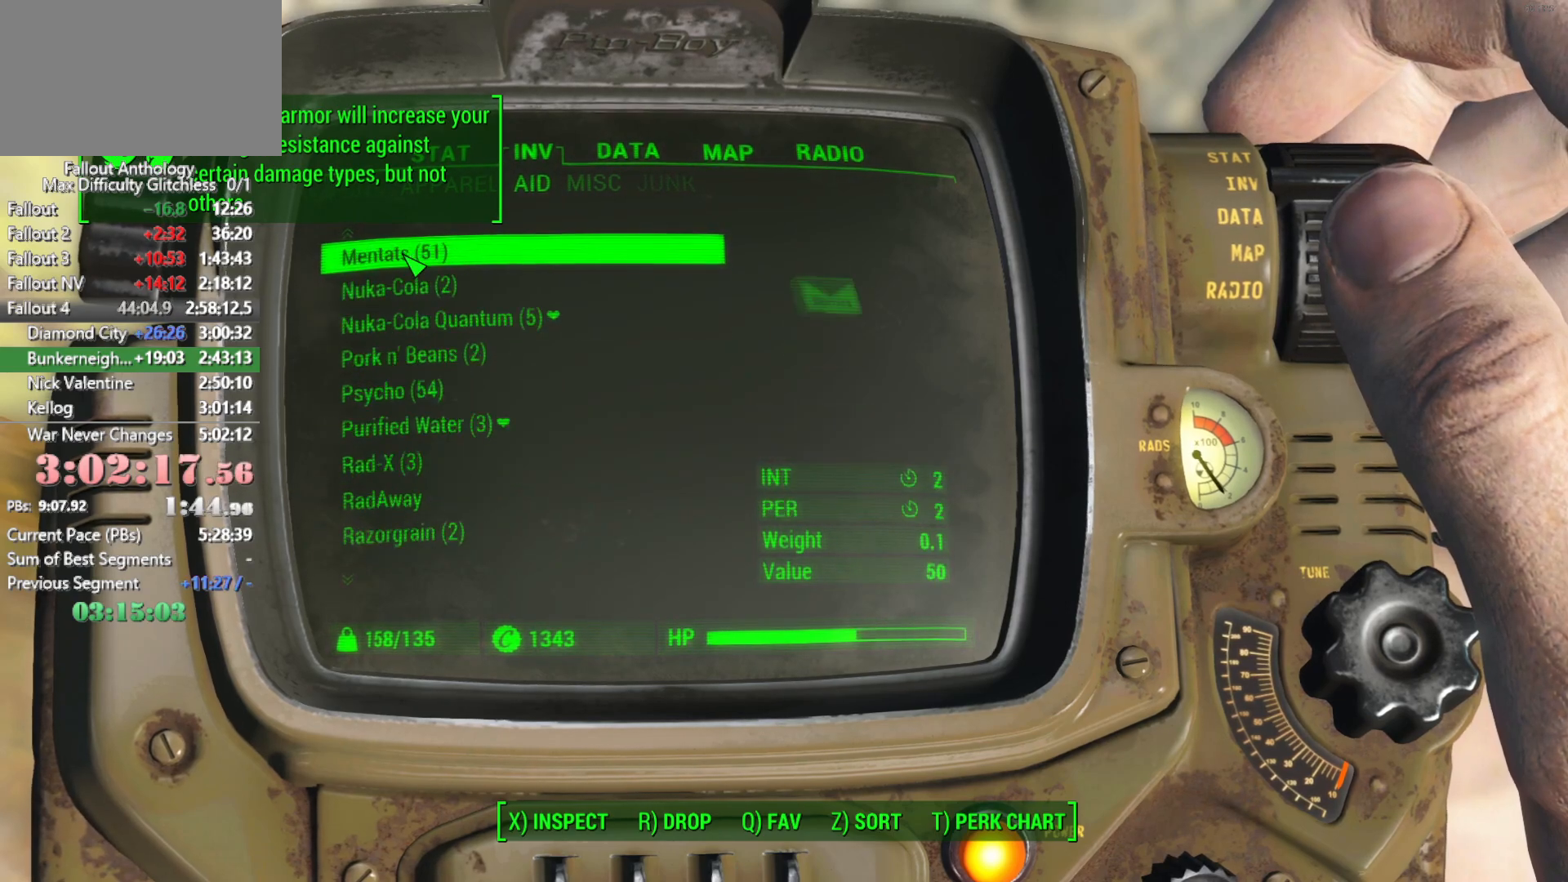
{"keys": ["up"], "mouse": [], "events": [[250, "up", "up"], [300, "up", "down"]]}
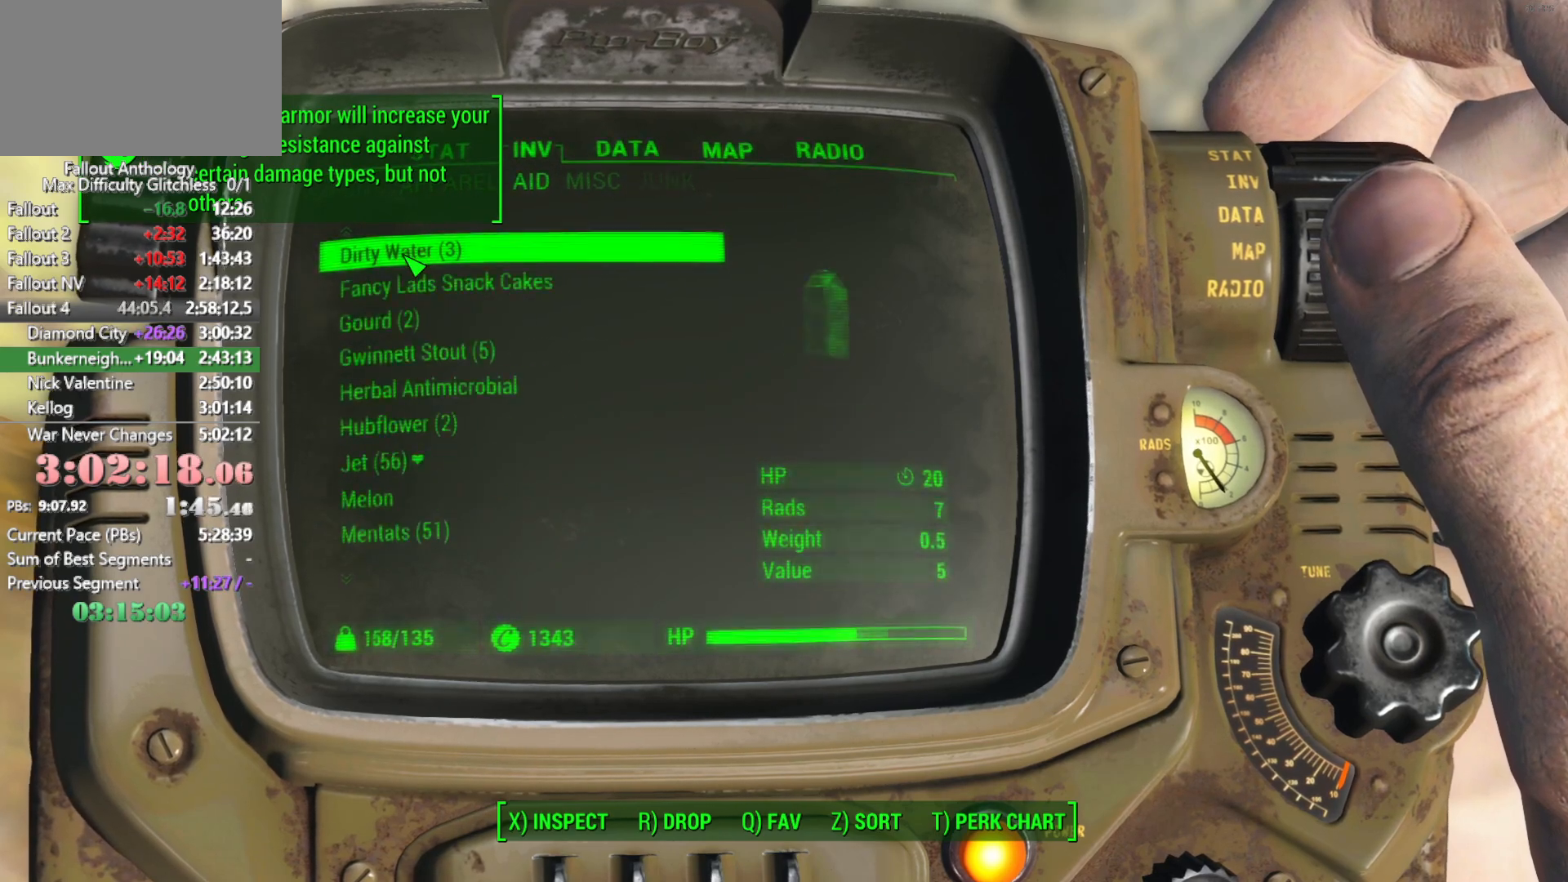
{"keys": [], "mouse": [], "events": [[416, "up", "up"]]}
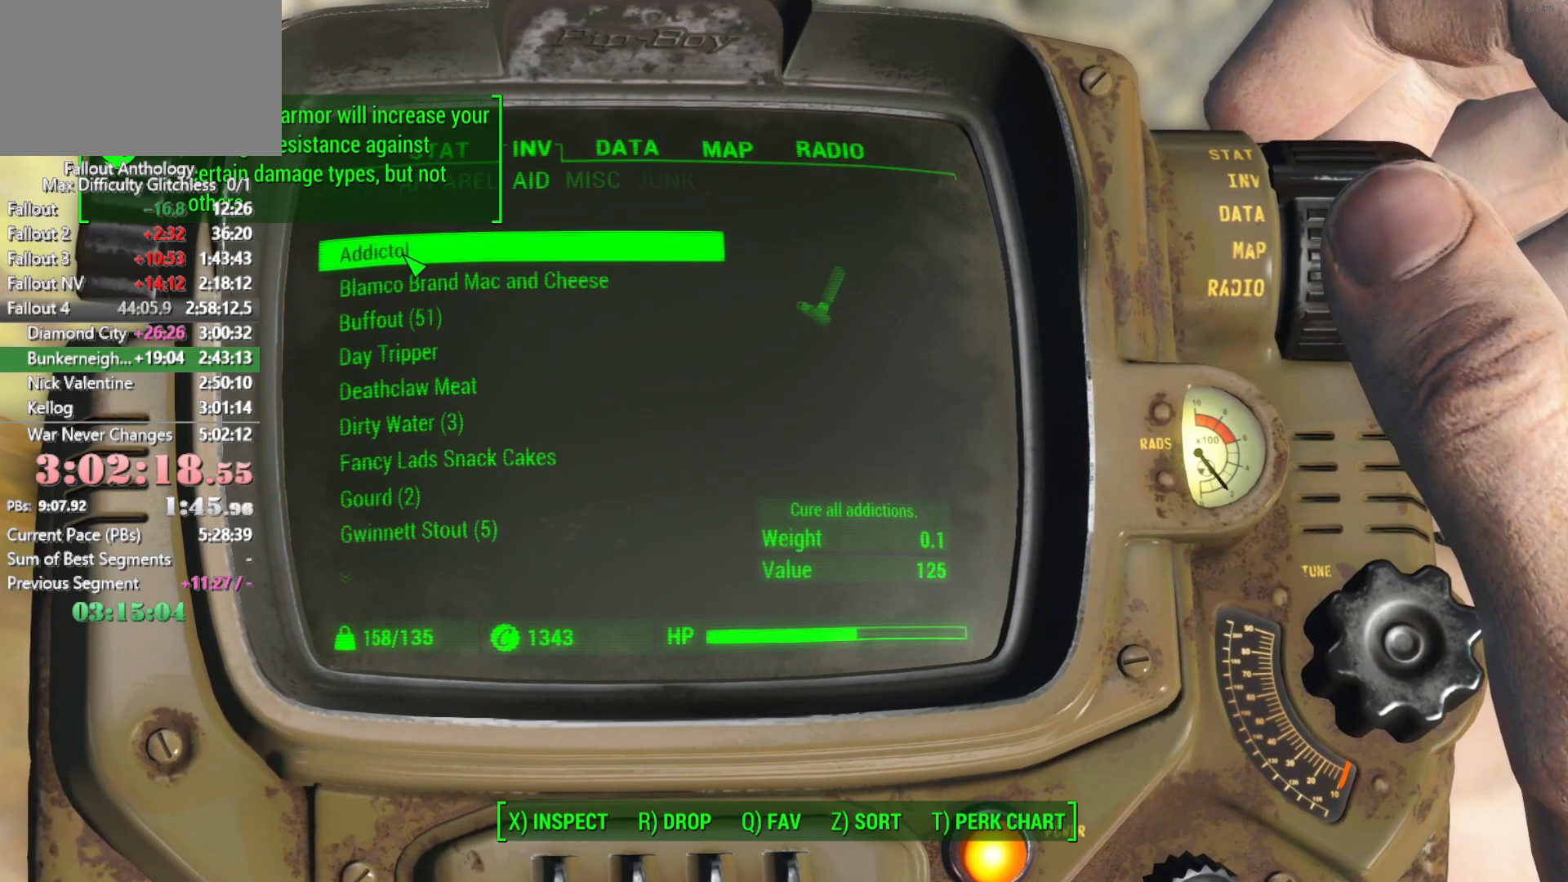
{"keys": ["down"], "mouse": [], "events": [[333, "down", "down"], [383, "down", "up"], [466, "down", "down"]]}
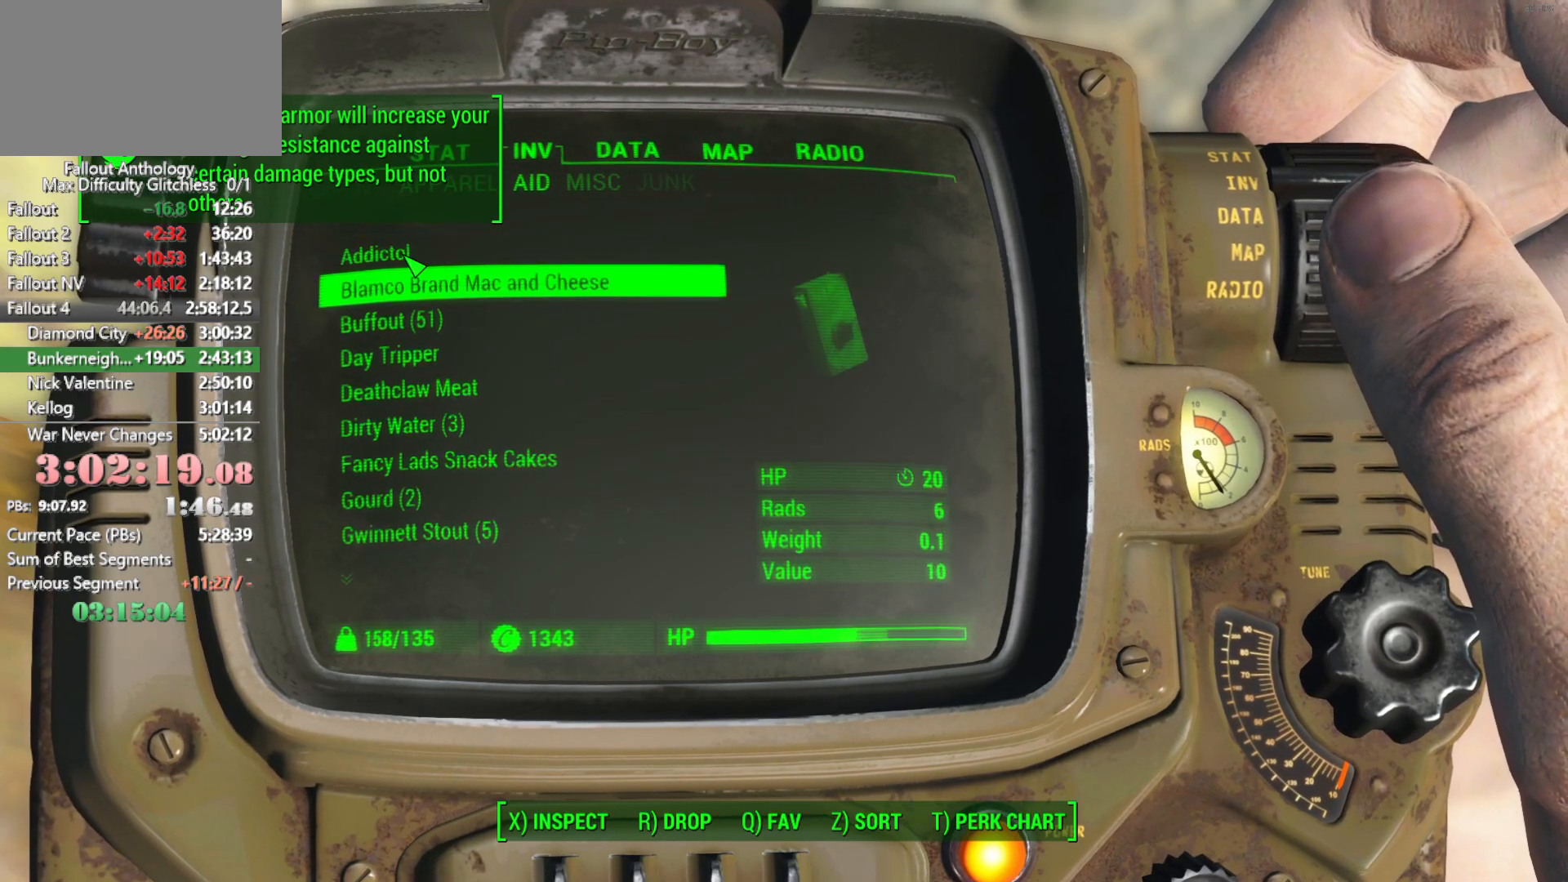
{"keys": [], "mouse": [], "events": [[66, "down", "up"], [300, "e", "down"], [400, "e", "up"]]}
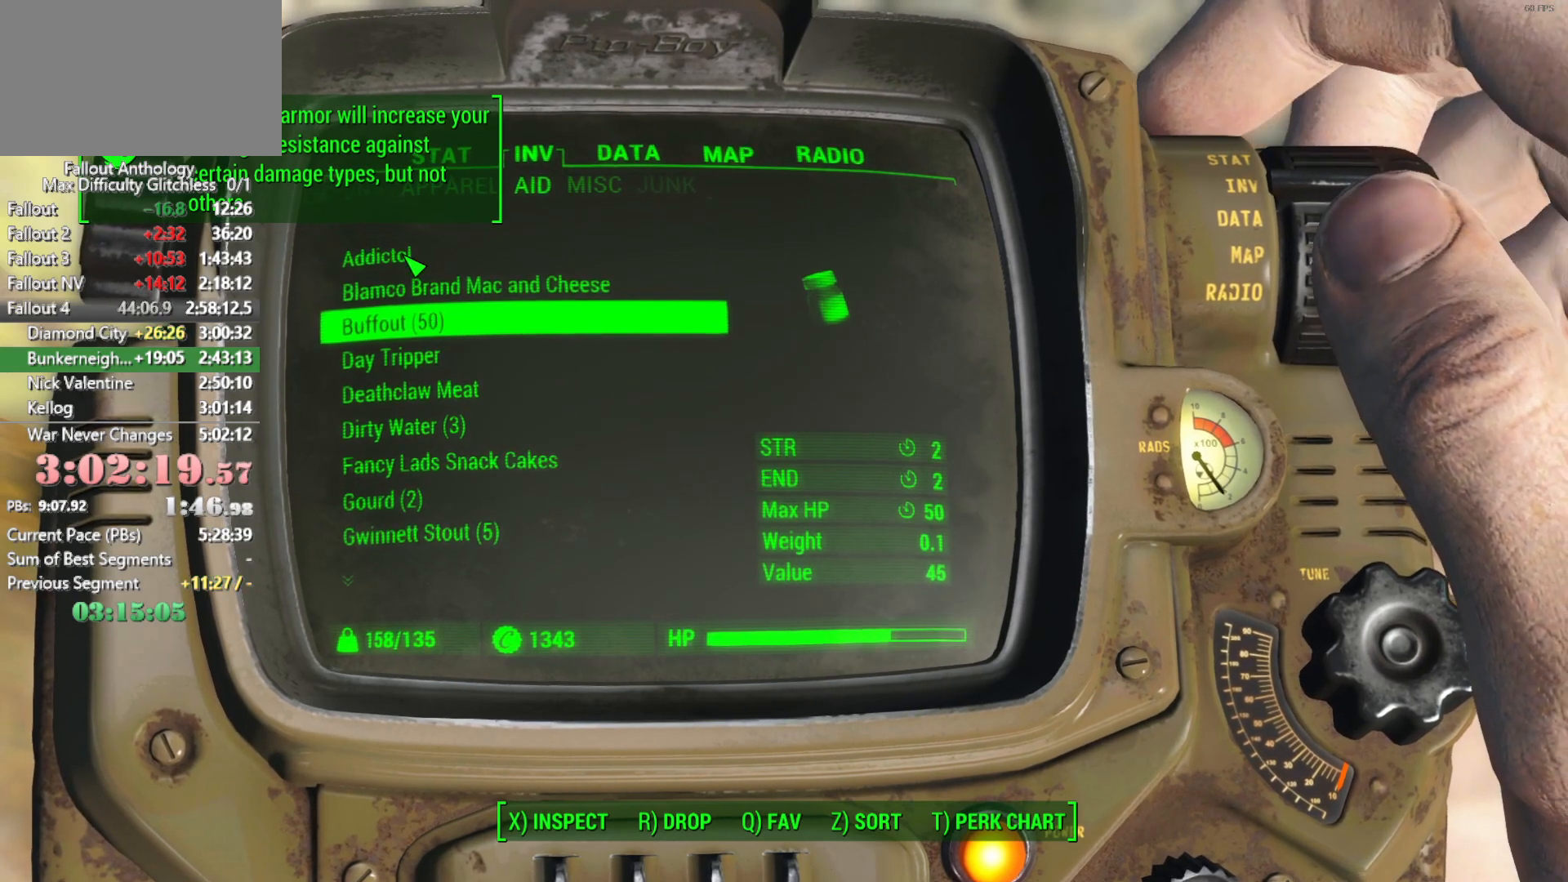
{"keys": [], "mouse": [], "events": []}
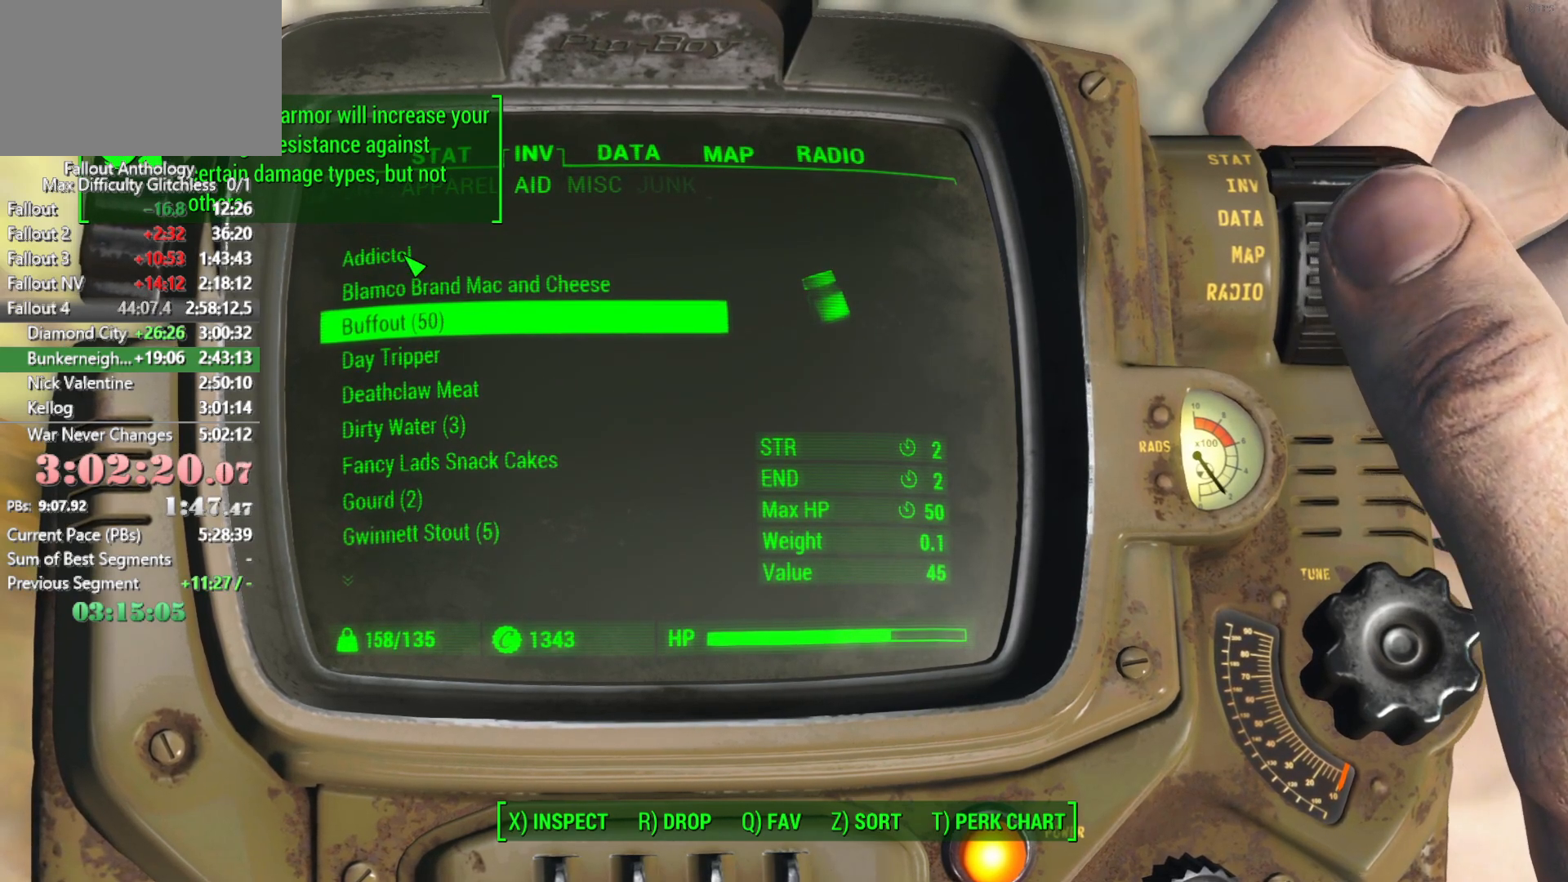
{"keys": ["left"], "mouse": [], "events": [[50, "left", "down"], [150, "left", "up"], [433, "left", "down"]]}
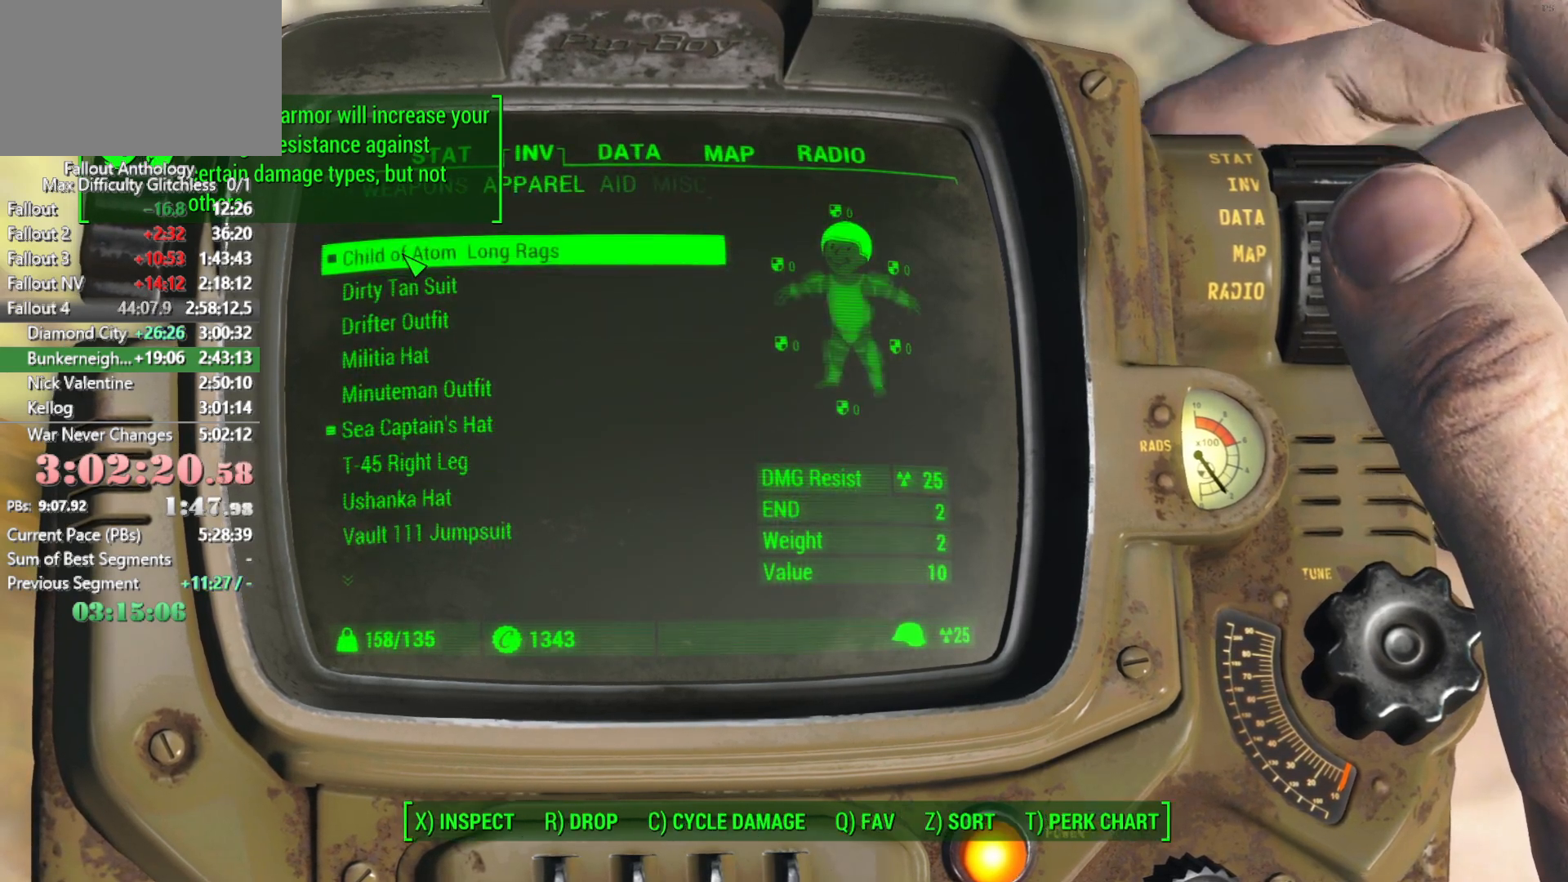
{"keys": [], "mouse": [], "events": [[16, "left", "up"]]}
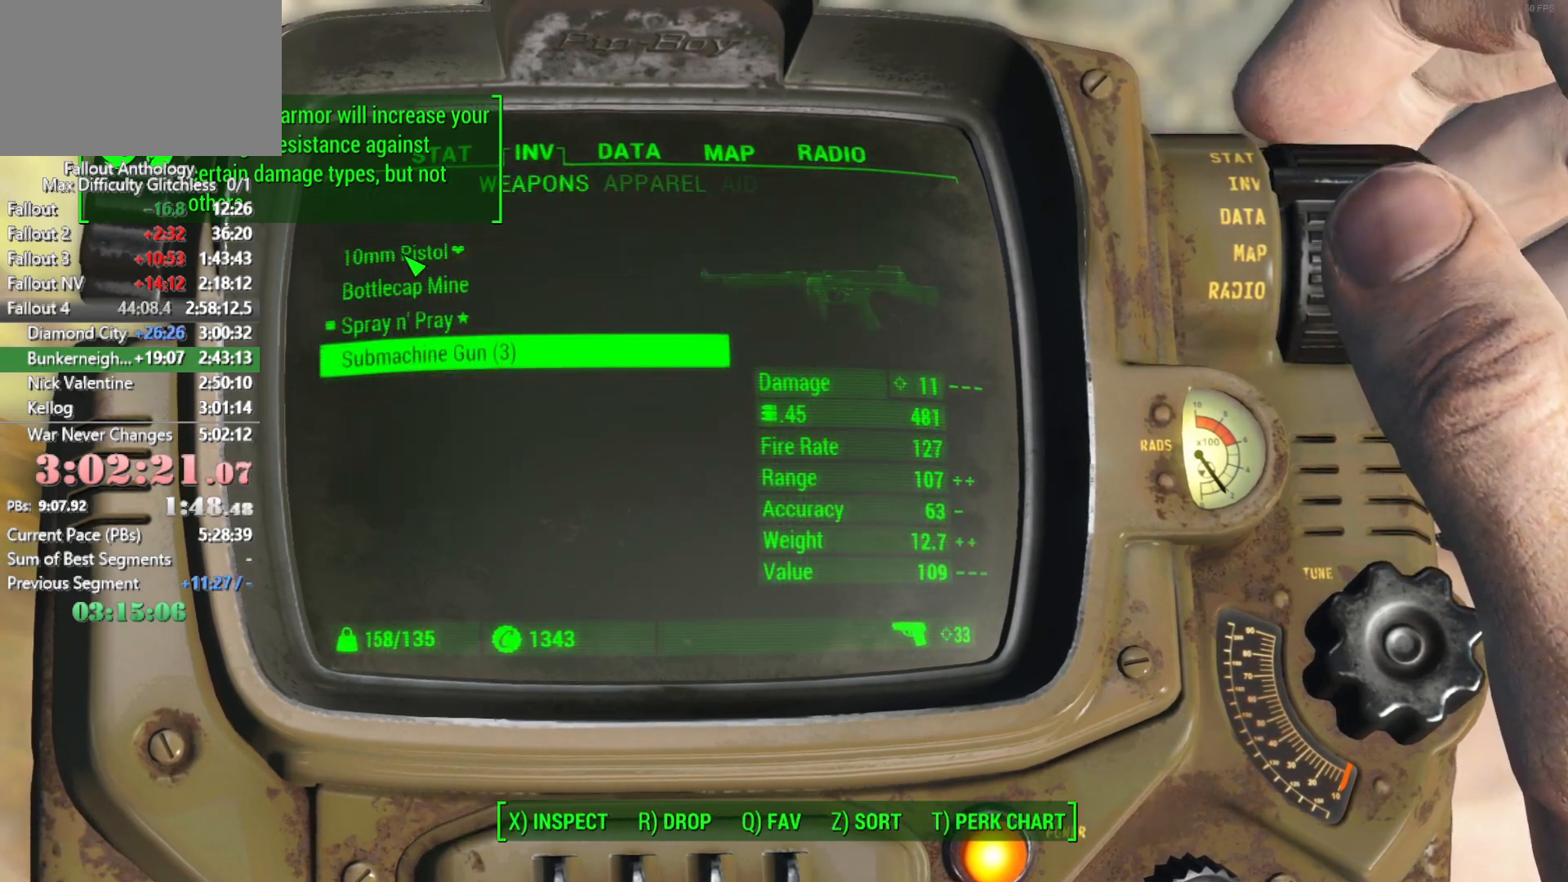
{"keys": ["r"], "mouse": [], "events": [[450, "r", "down"]]}
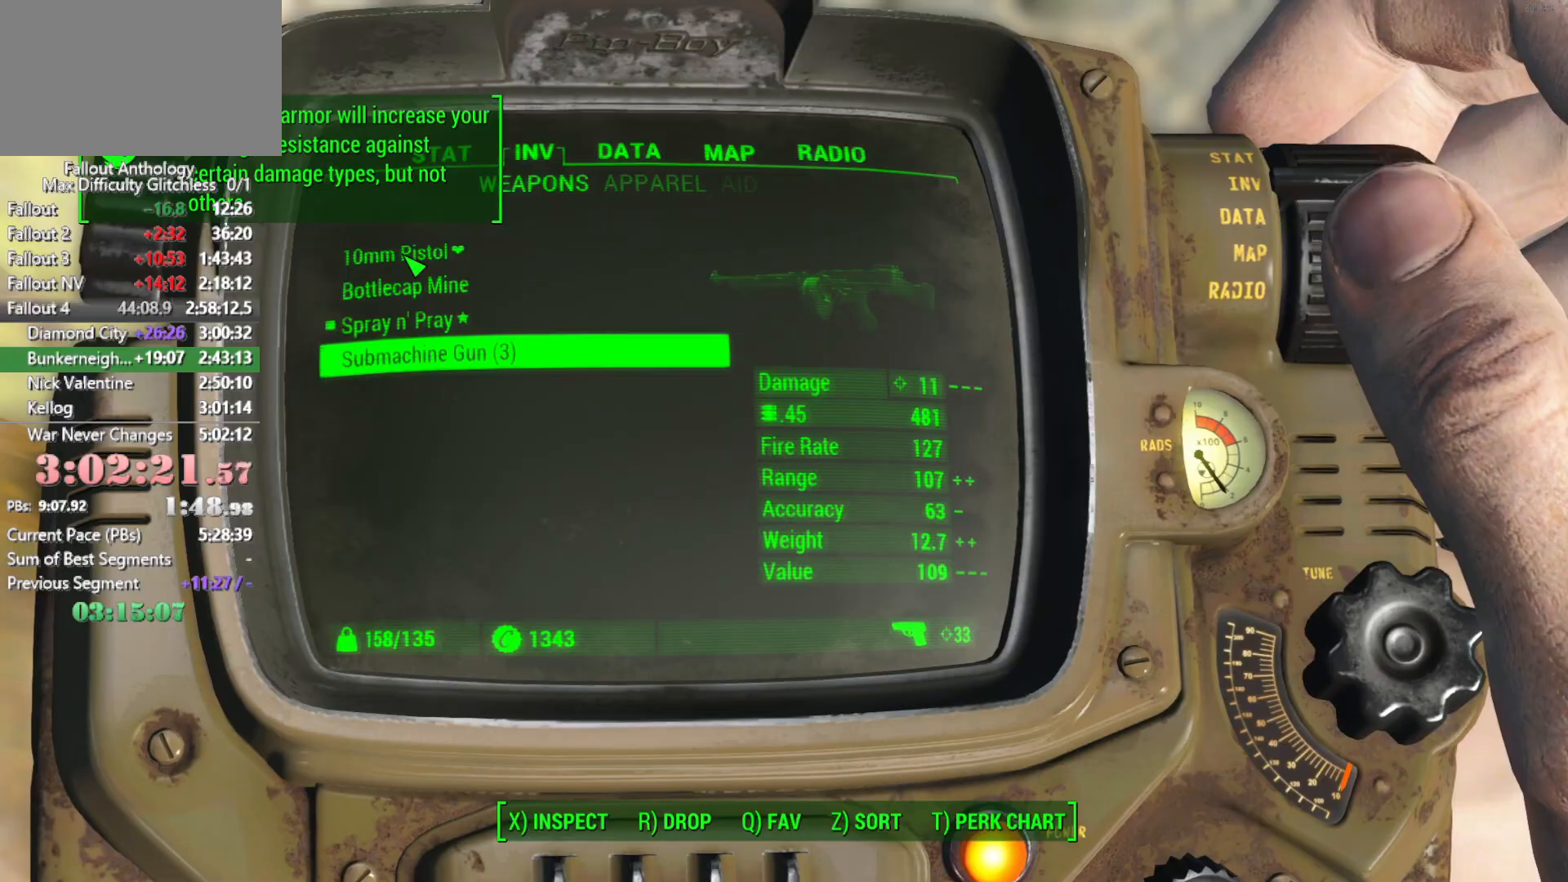
{"keys": [], "mouse": [], "events": [[50, "r", "up"], [150, "r", "down"], [233, "r", "up"]]}